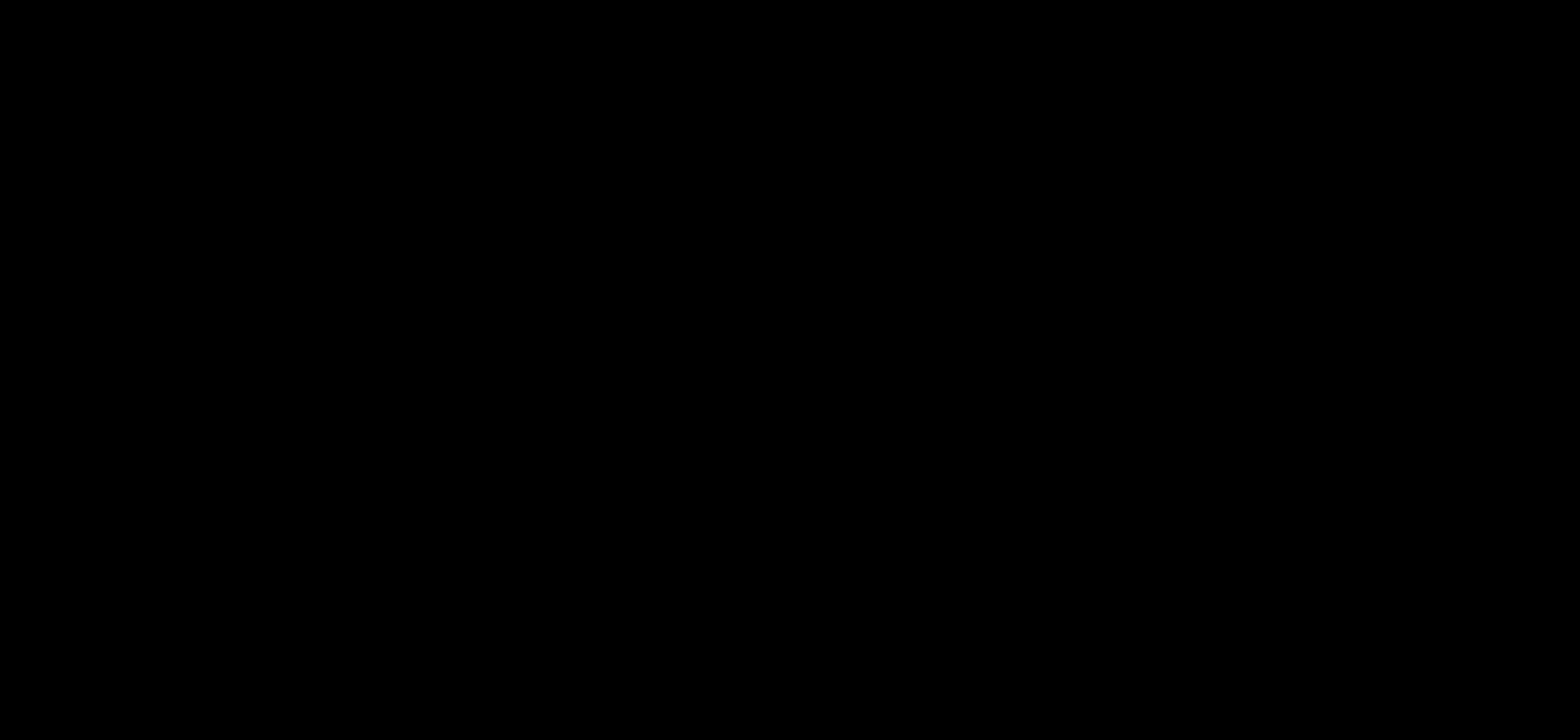
Gameplay with keyboard; each line is a JSON object with the keys held at the frame after it. "events" lists presses ("down") and releases ("up") of "down", "left", "right", "up", "x" and "z" between this image and that frame as [ms after this image, input, new state], when the widget could be followed in between. No other keys are recorded. Mouse input is not recorded.
{"keys": ["x"], "events": [[350, "x", "down"]]}
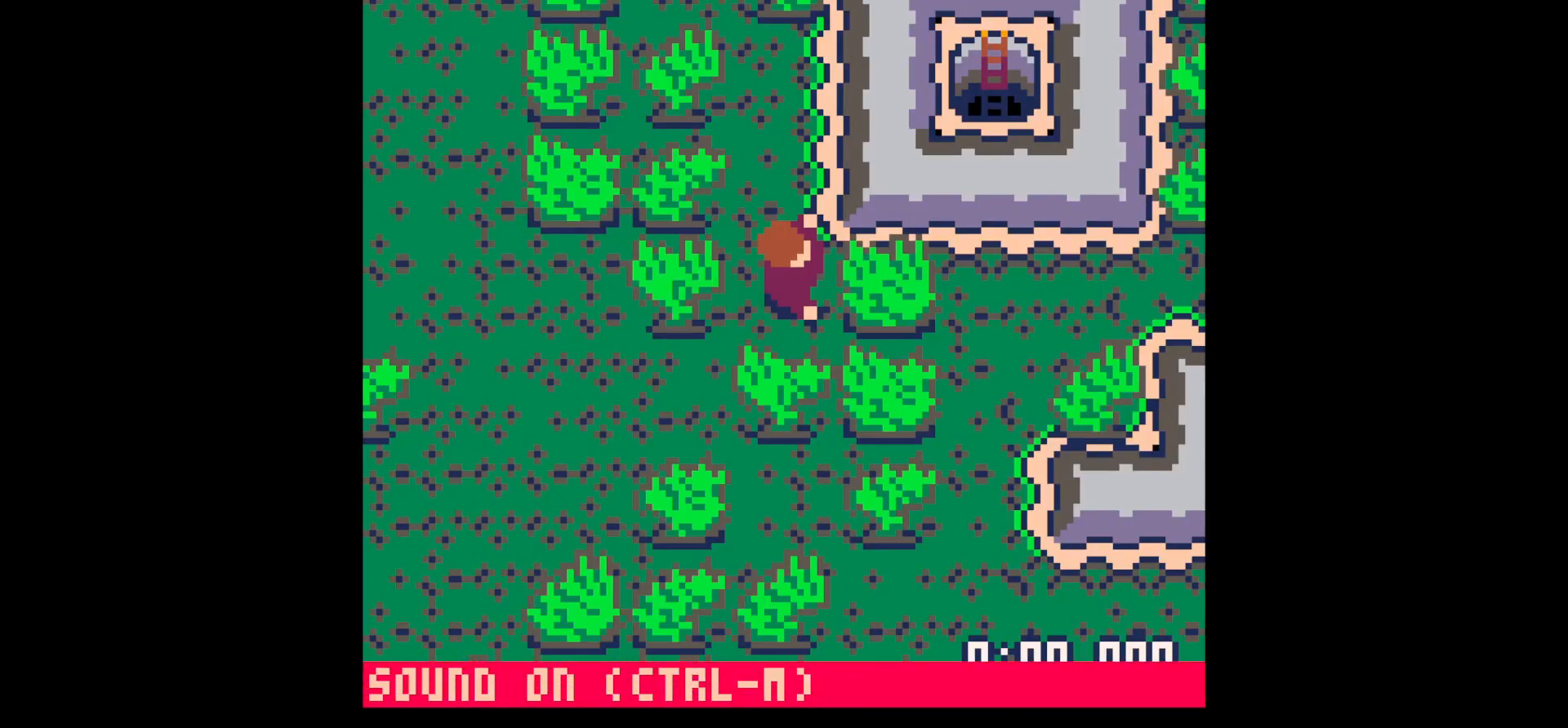
{"keys": ["x"], "events": []}
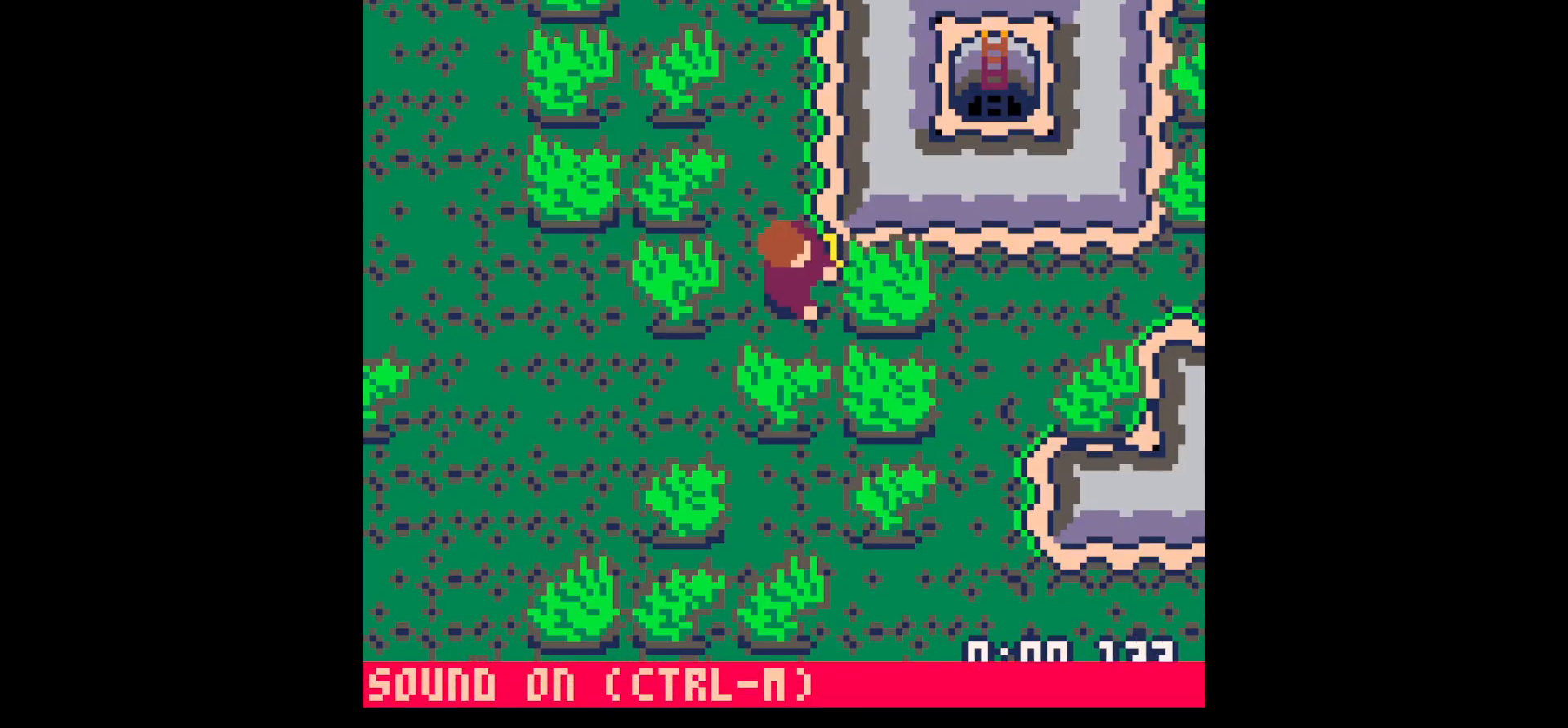
{"keys": ["x"], "events": []}
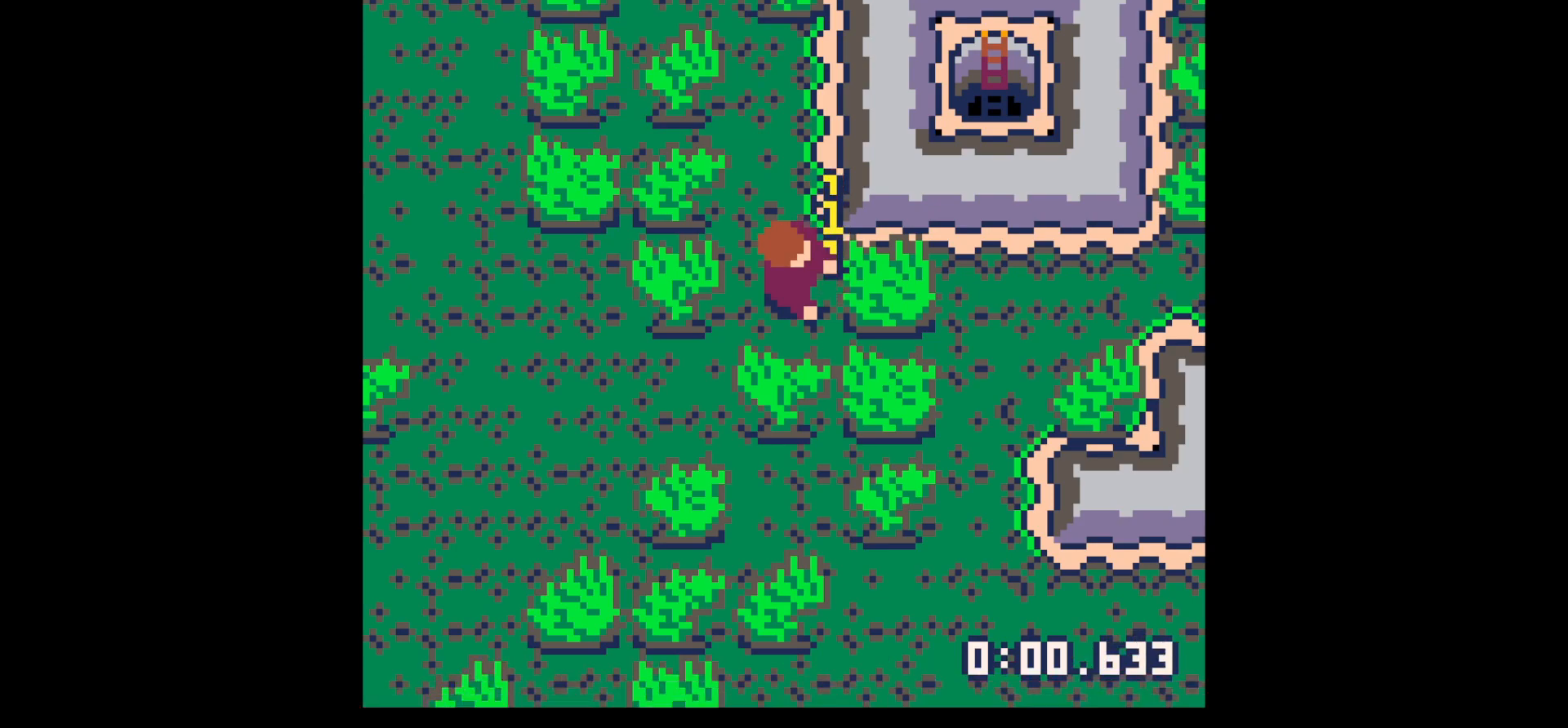
{"keys": ["x"], "events": []}
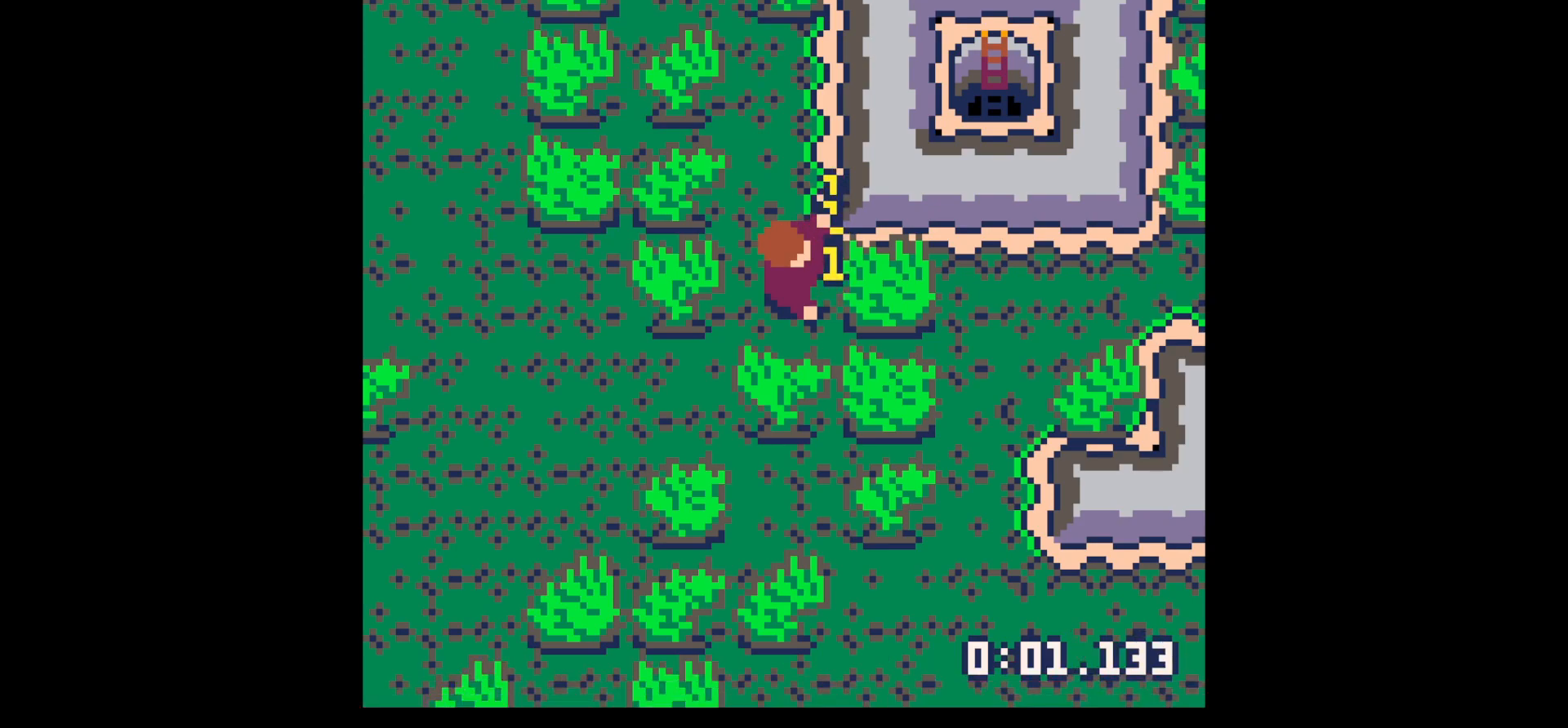
{"keys": ["x"], "events": []}
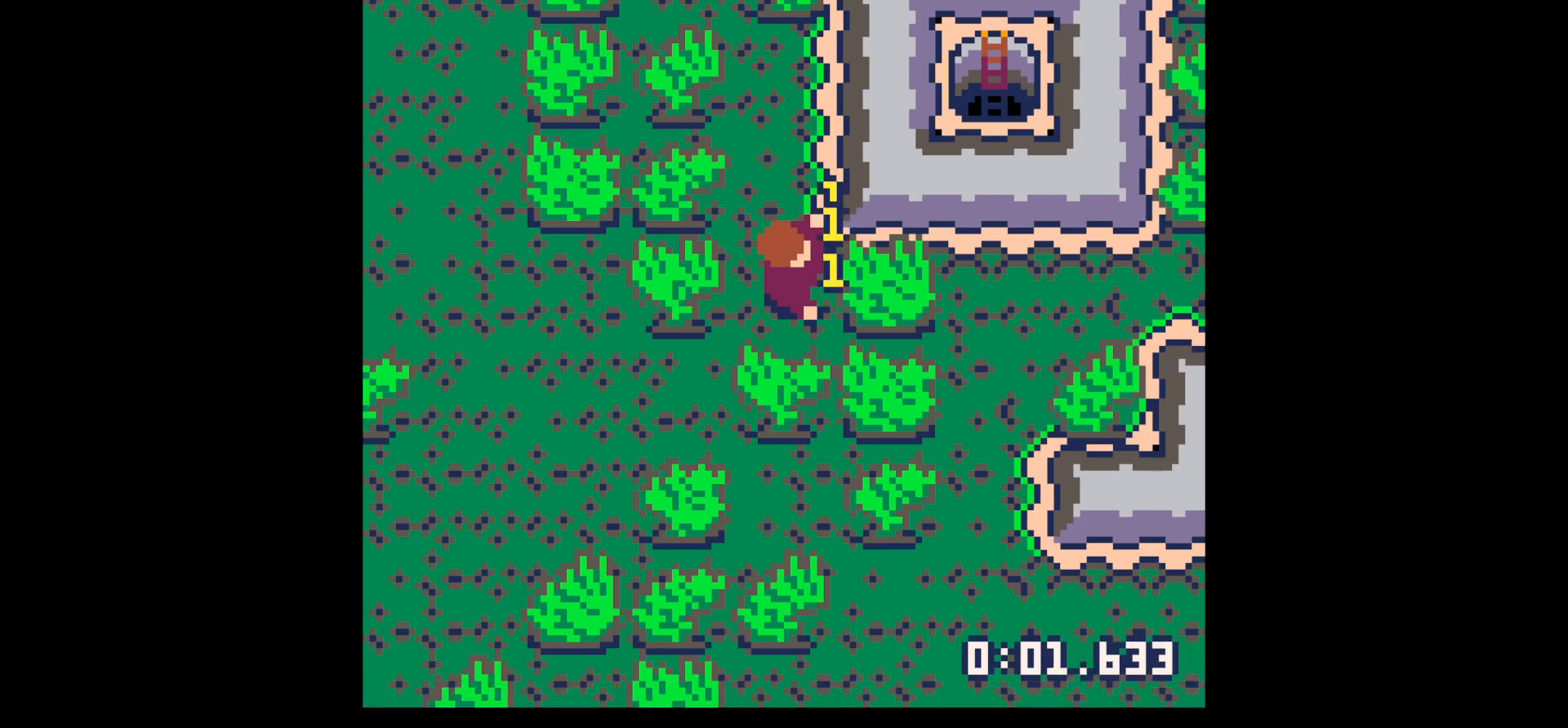
{"keys": ["right"], "events": [[250, "x", "up"], [283, "right", "down"]]}
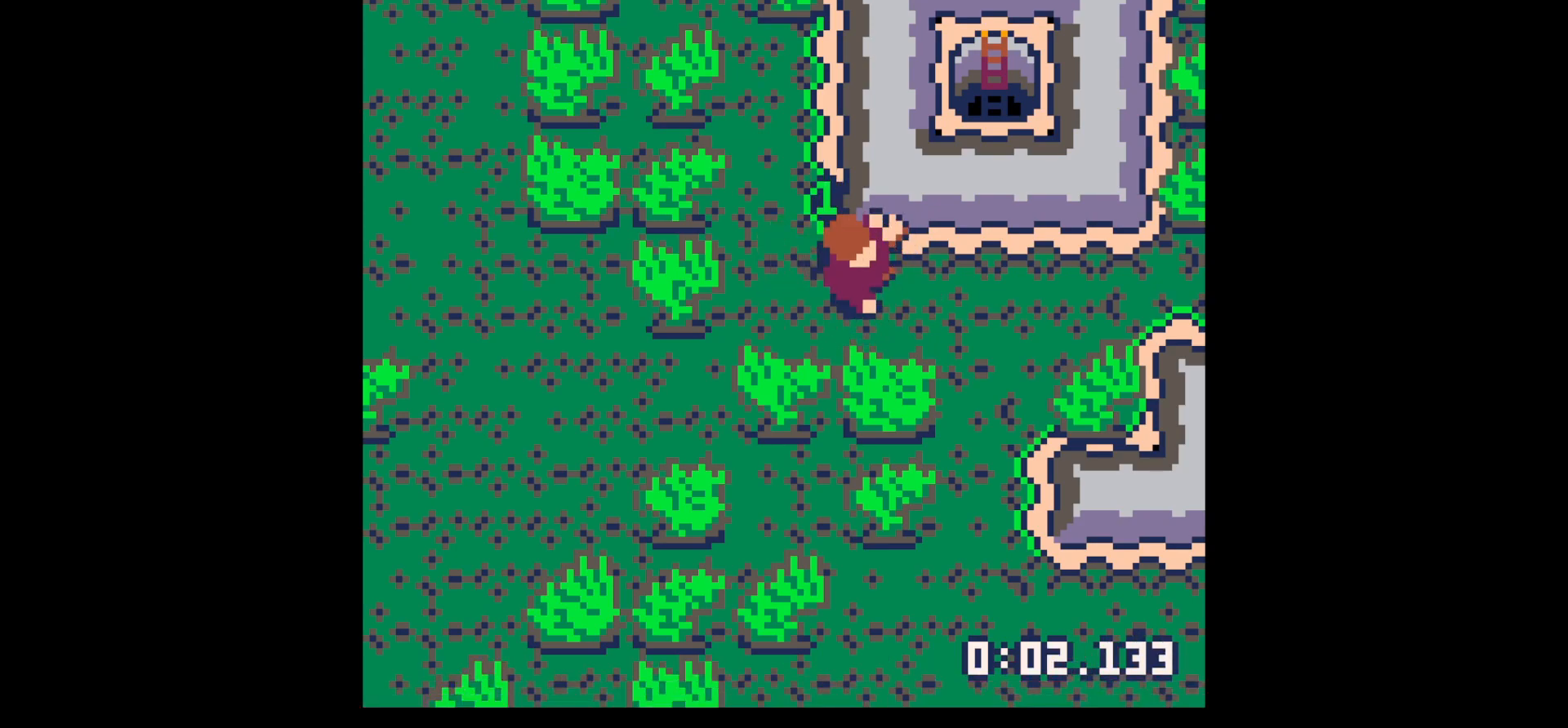
{"keys": ["right"], "events": [[167, "right", "up"], [217, "left", "down"], [367, "left", "up"], [367, "up", "down"], [417, "right", "down"], [500, "up", "up"]]}
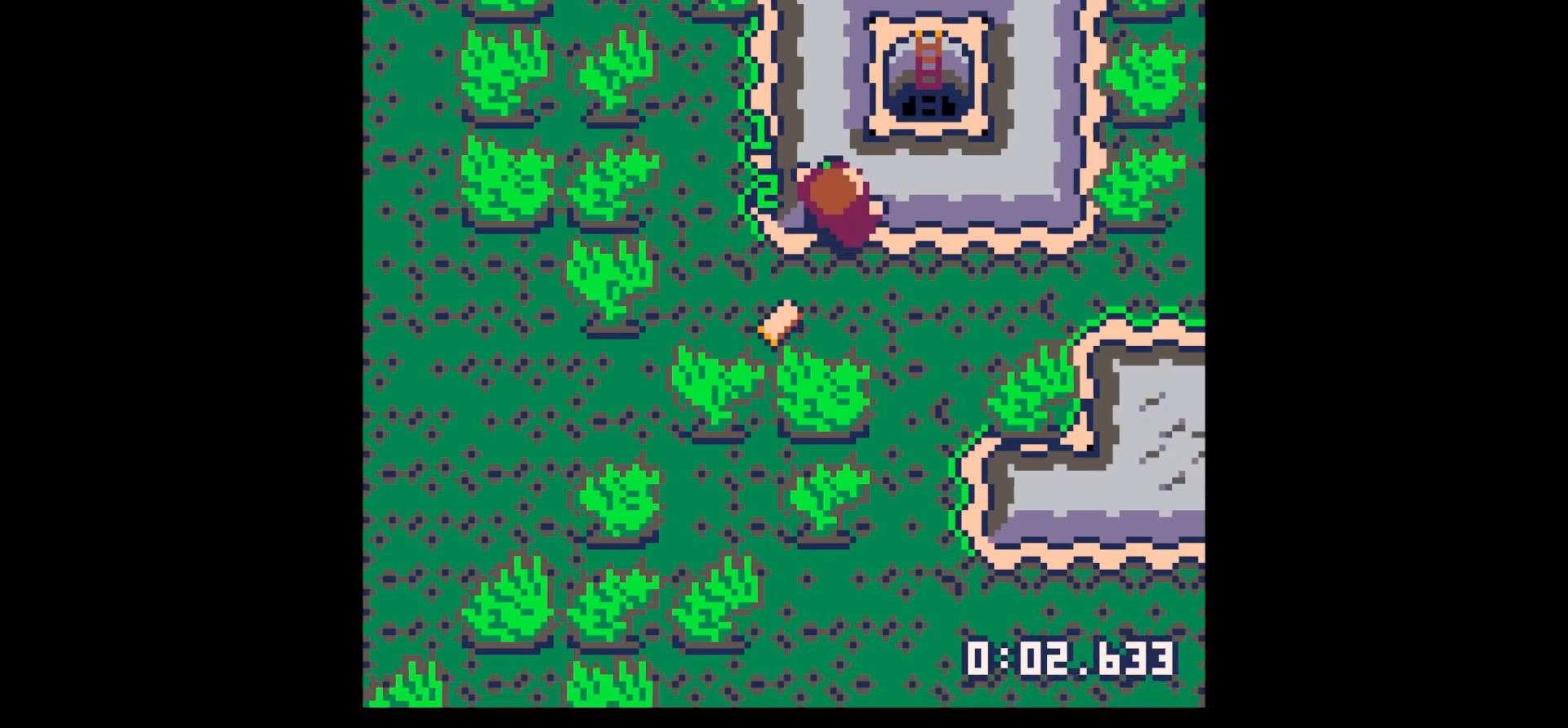
{"keys": ["down", "left"], "events": [[33, "right", "up"], [183, "z", "down"], [283, "z", "up"], [383, "down", "down"], [383, "left", "down"]]}
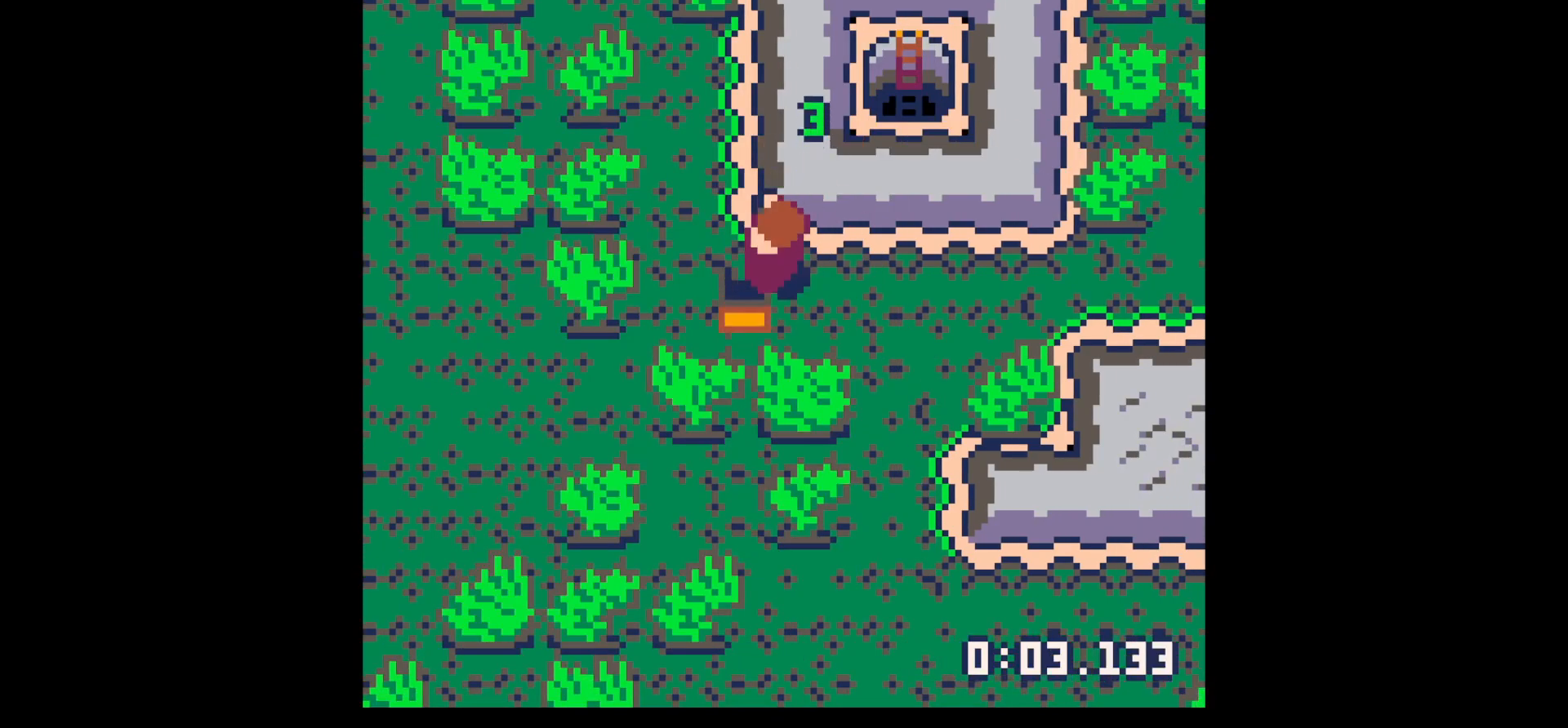
{"keys": ["left", "up"], "events": [[67, "down", "up"], [200, "left", "up"], [200, "right", "down"], [250, "right", "up"], [300, "left", "down"], [333, "up", "down"]]}
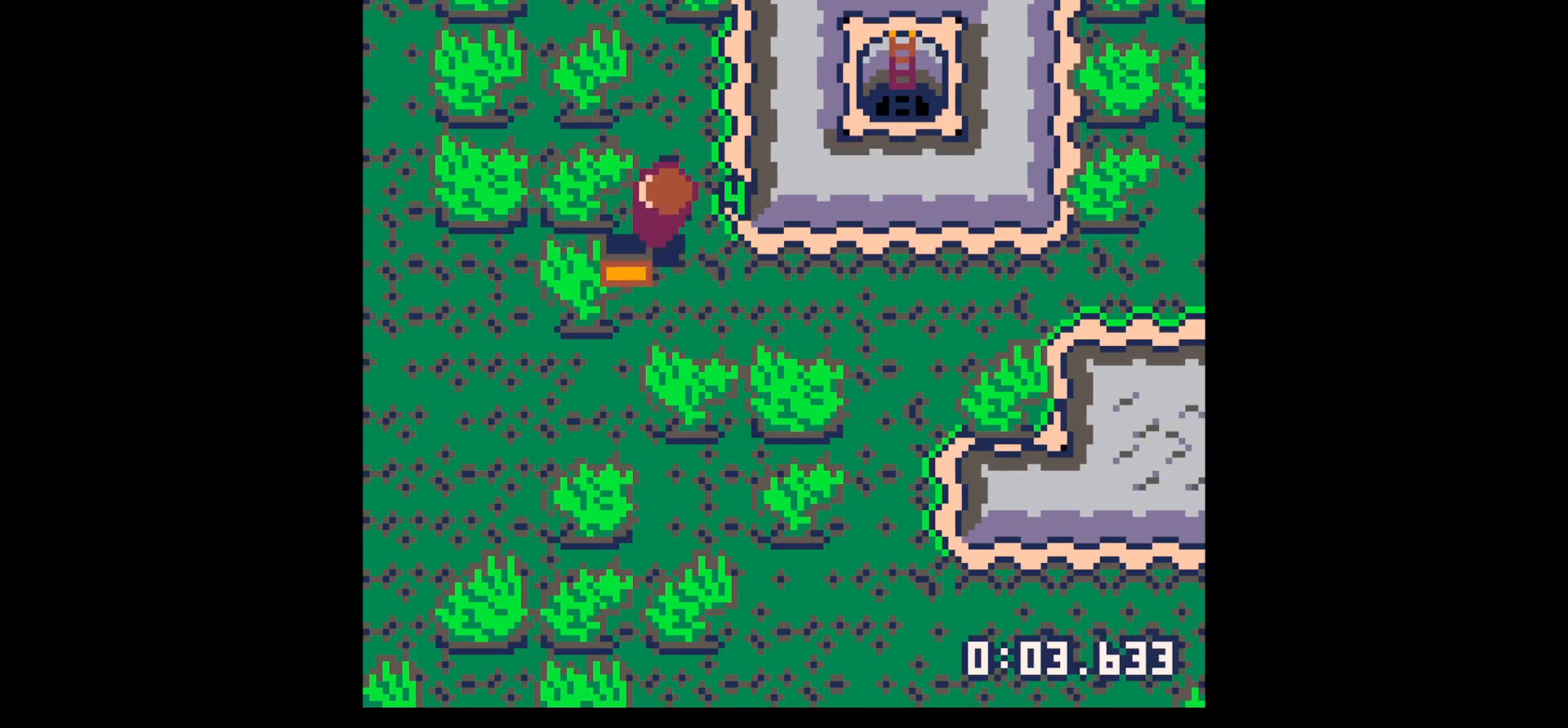
{"keys": ["left"], "events": [[500, "up", "up"]]}
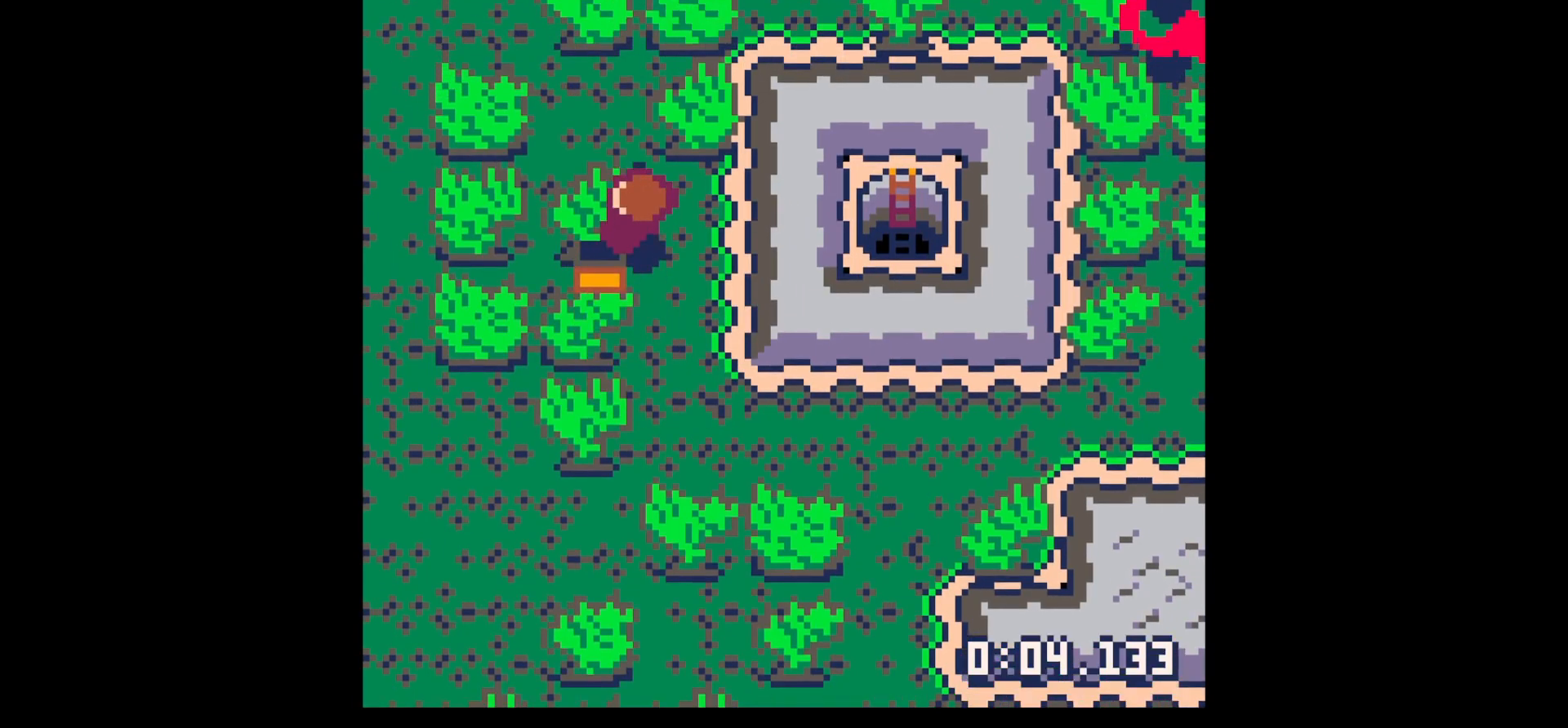
{"keys": ["x"], "events": [[133, "x", "down"], [233, "left", "up"]]}
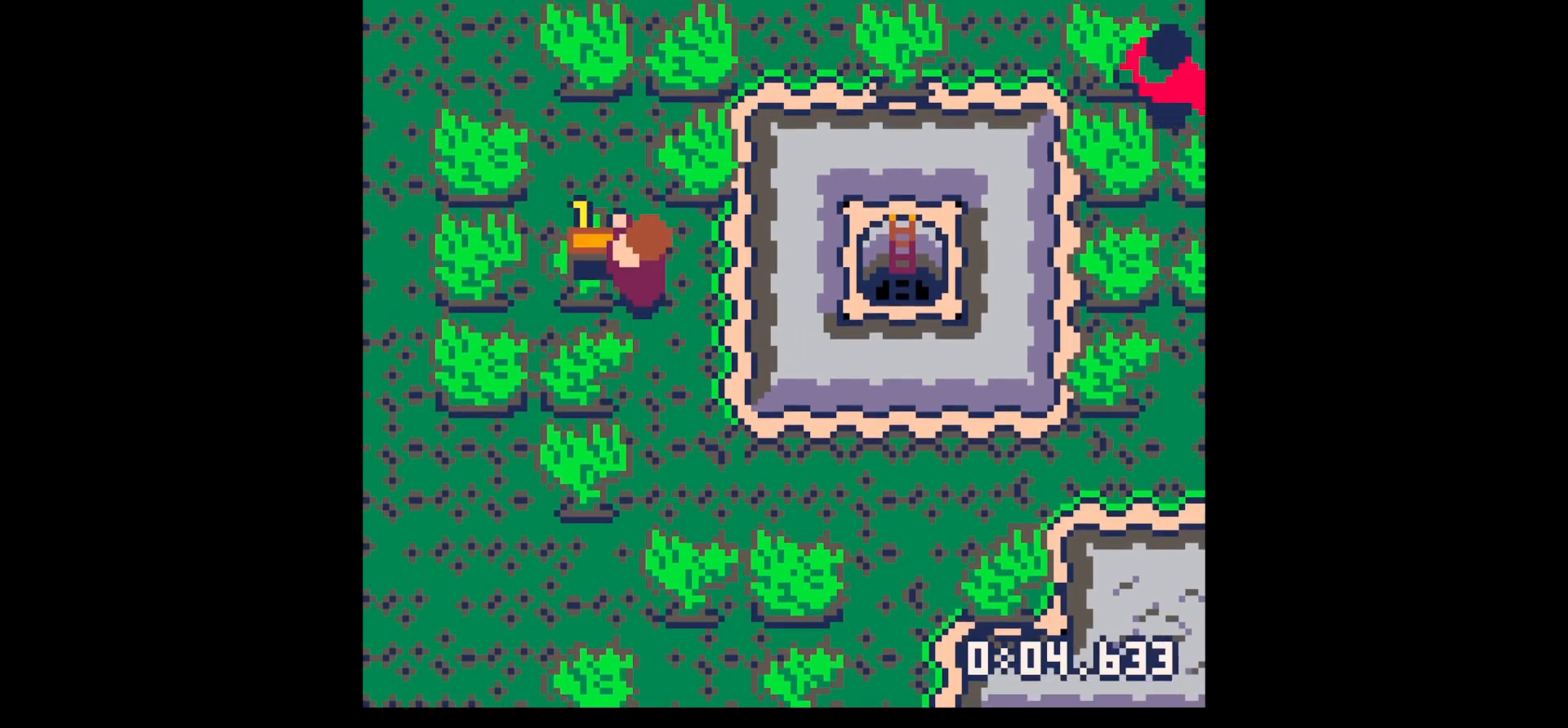
{"keys": ["x"], "events": []}
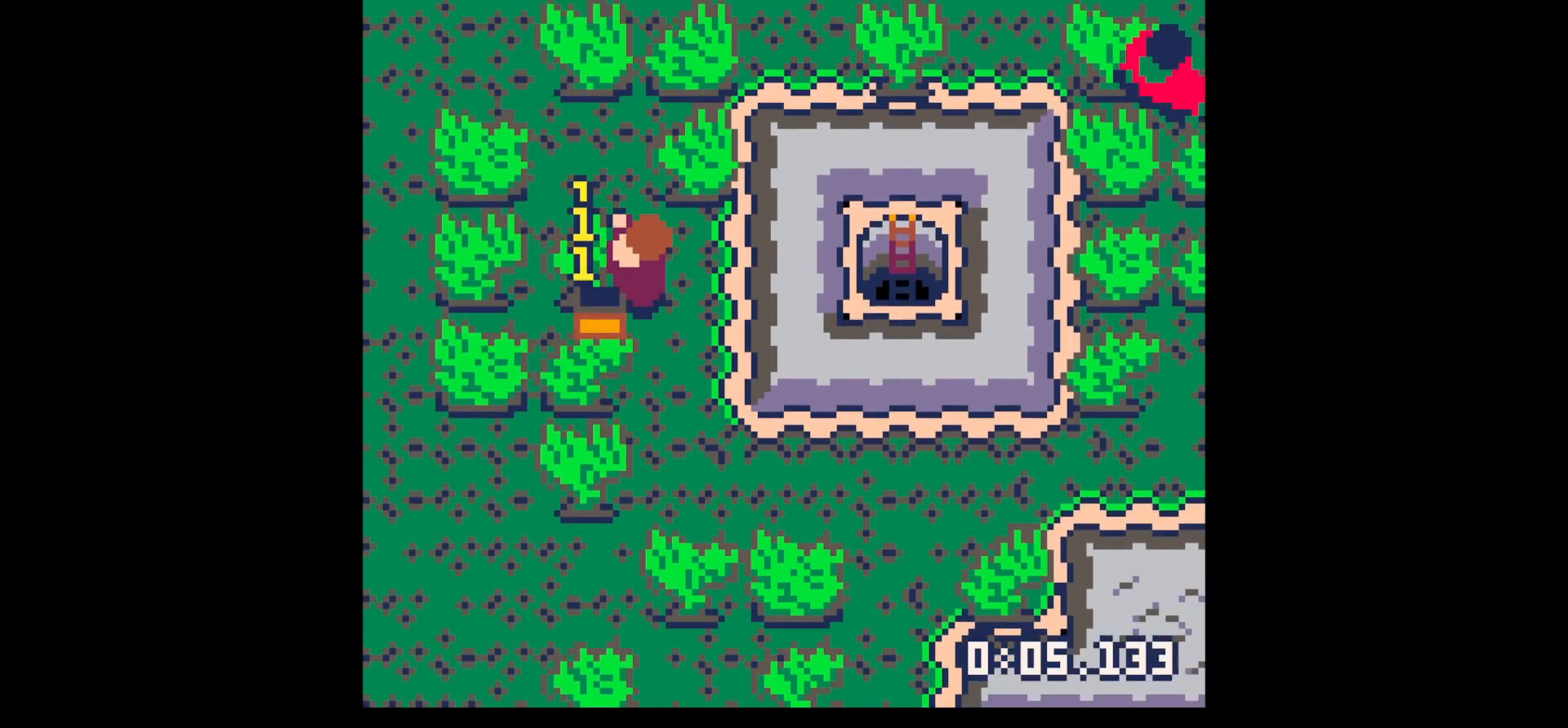
{"keys": [], "events": [[267, "x", "up"]]}
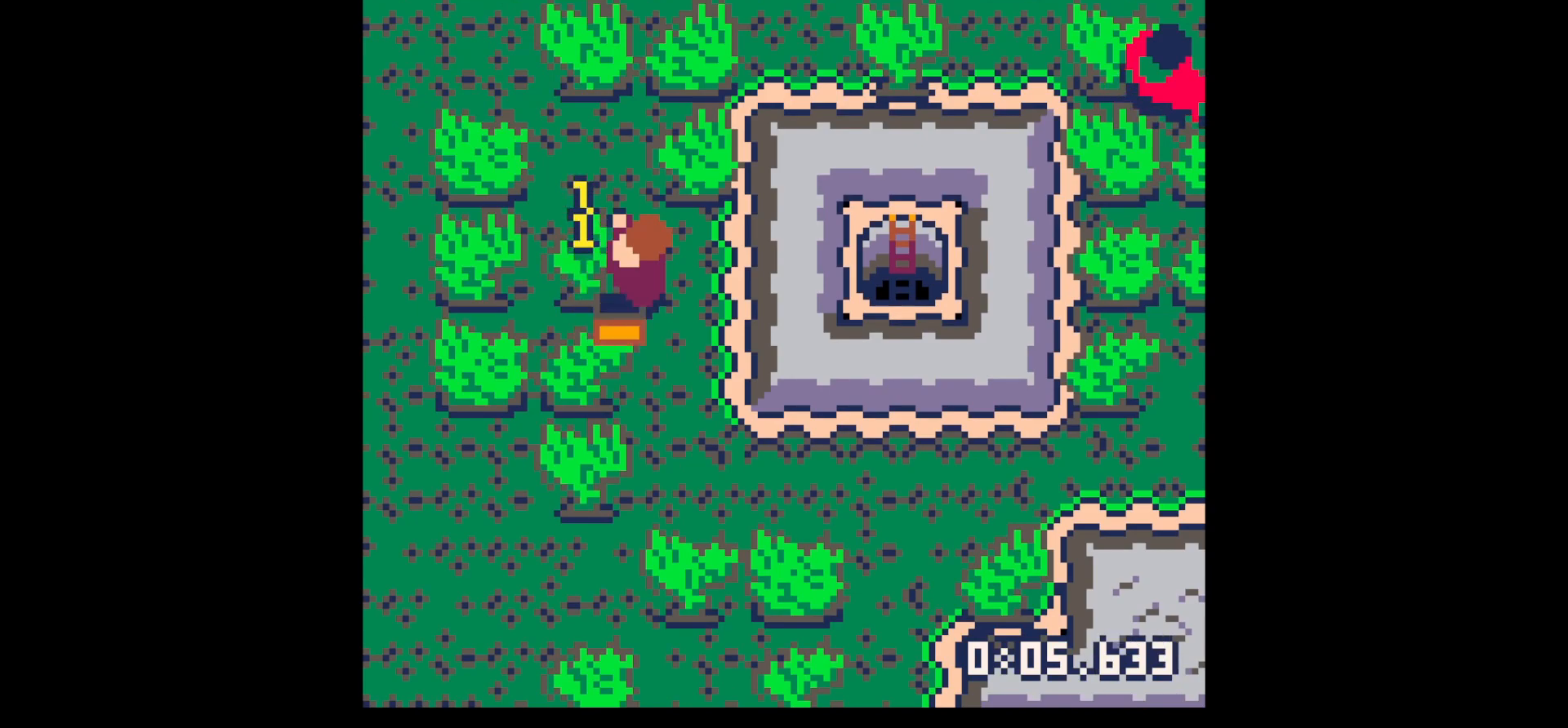
{"keys": [], "events": []}
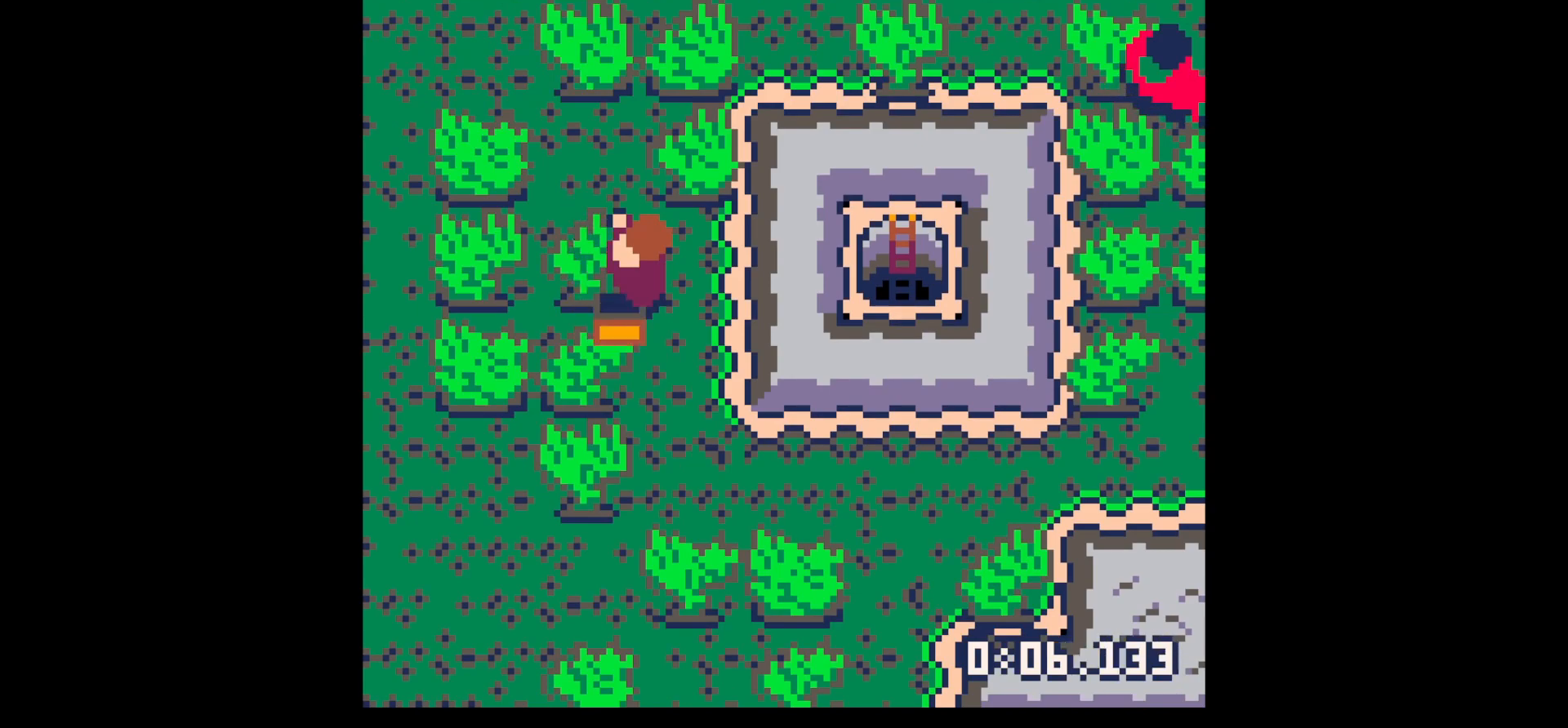
{"keys": ["x"], "events": [[433, "x", "down"]]}
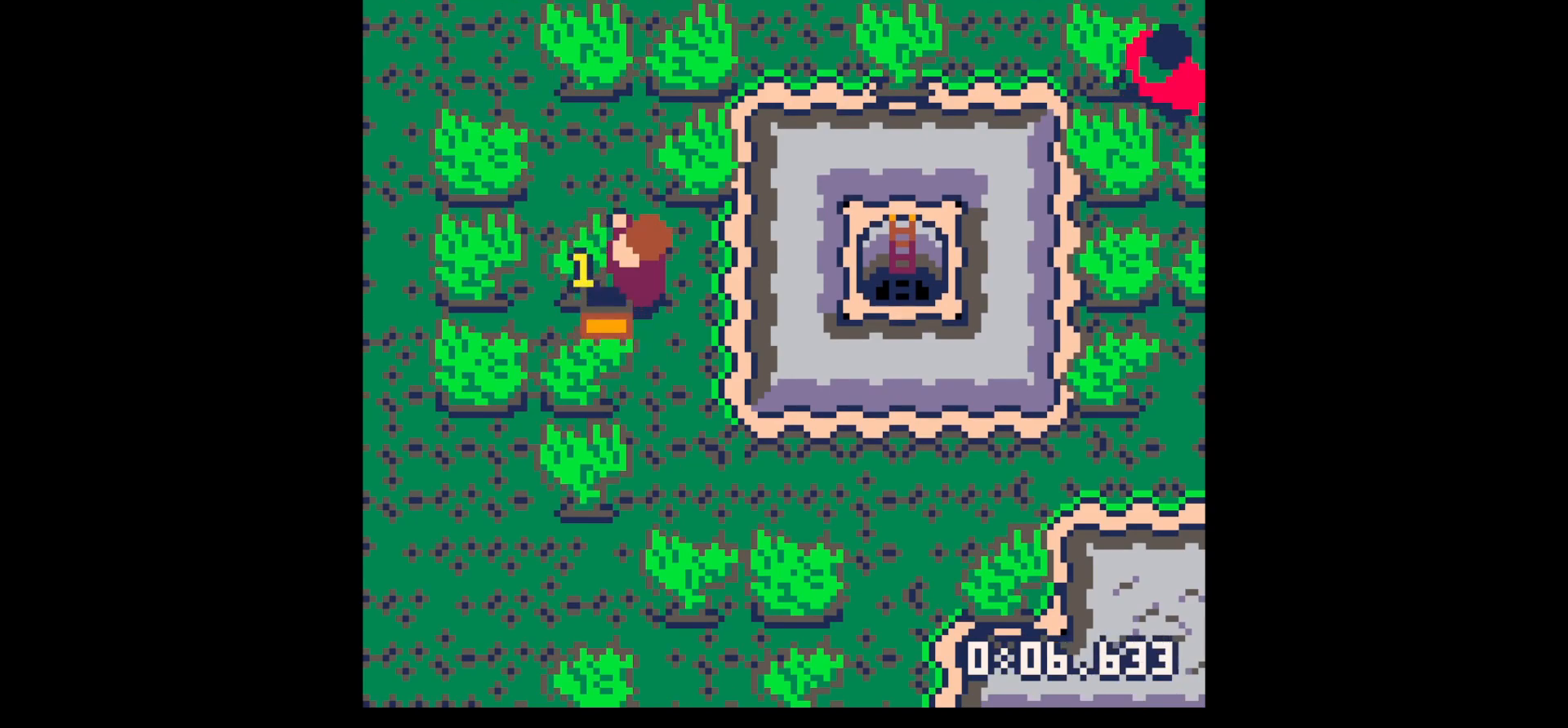
{"keys": ["x"], "events": [[217, "x", "up"], [450, "x", "down"]]}
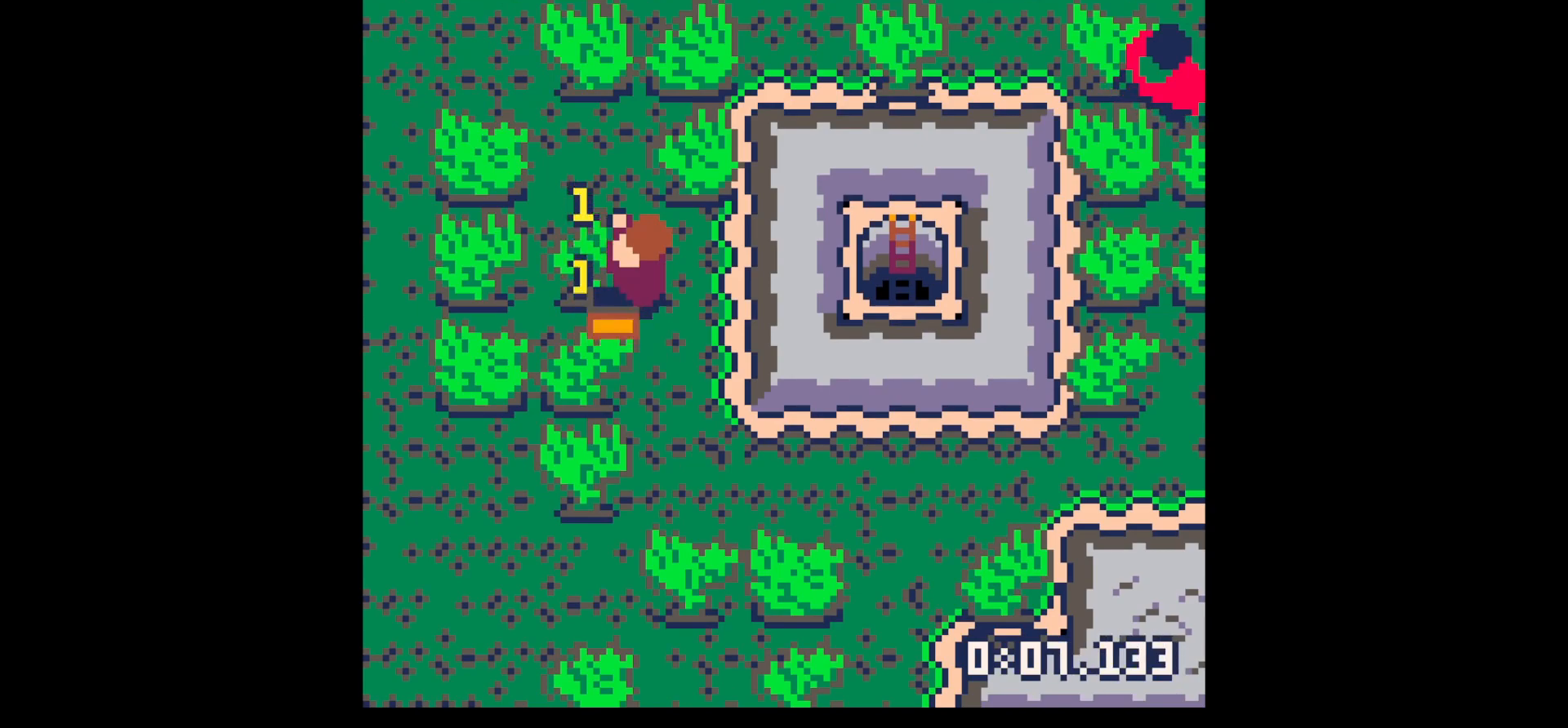
{"keys": ["left"], "events": [[50, "x", "up"], [283, "x", "down"], [367, "x", "up"], [417, "left", "down"]]}
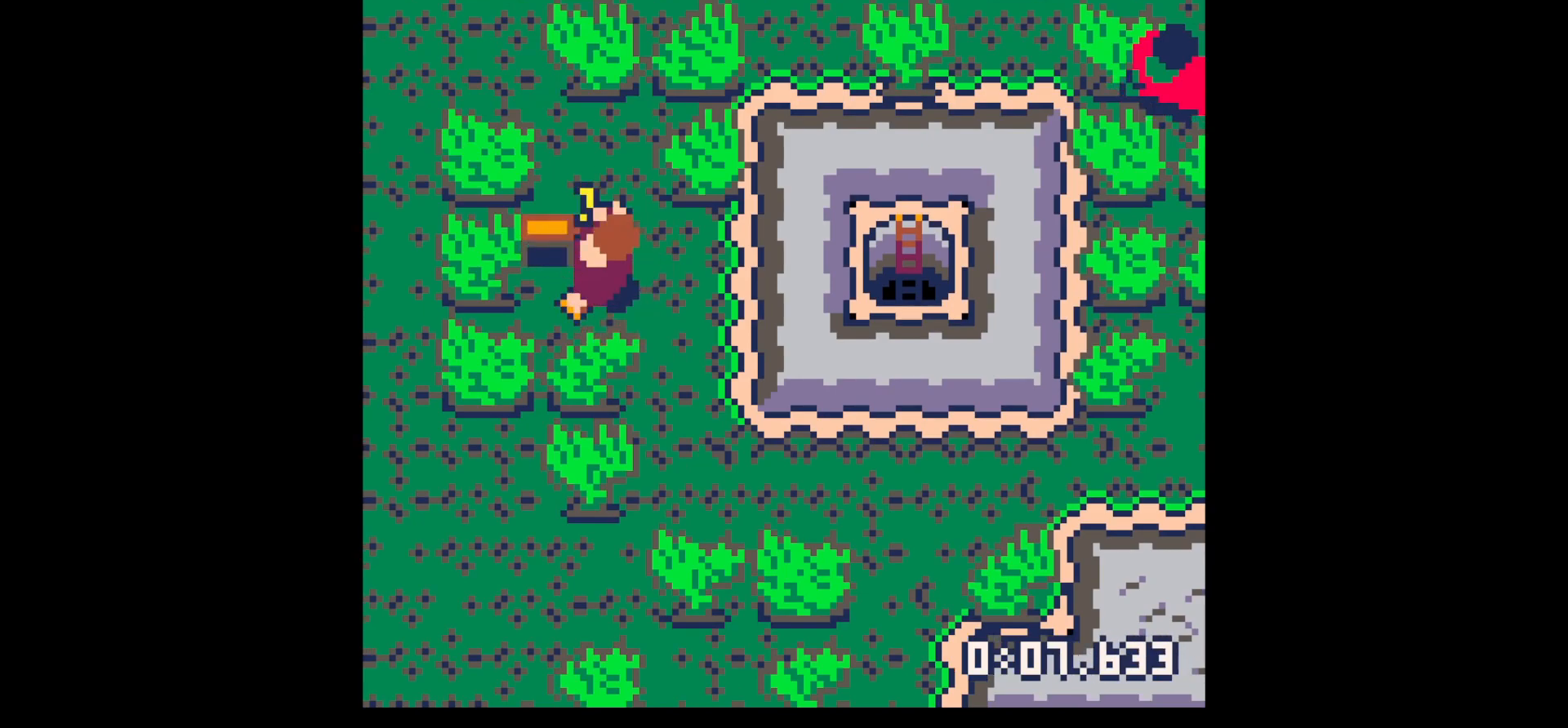
{"keys": ["left", "right"], "events": [[117, "up", "down"], [150, "left", "up"], [250, "right", "down"], [433, "up", "up"], [483, "left", "down"]]}
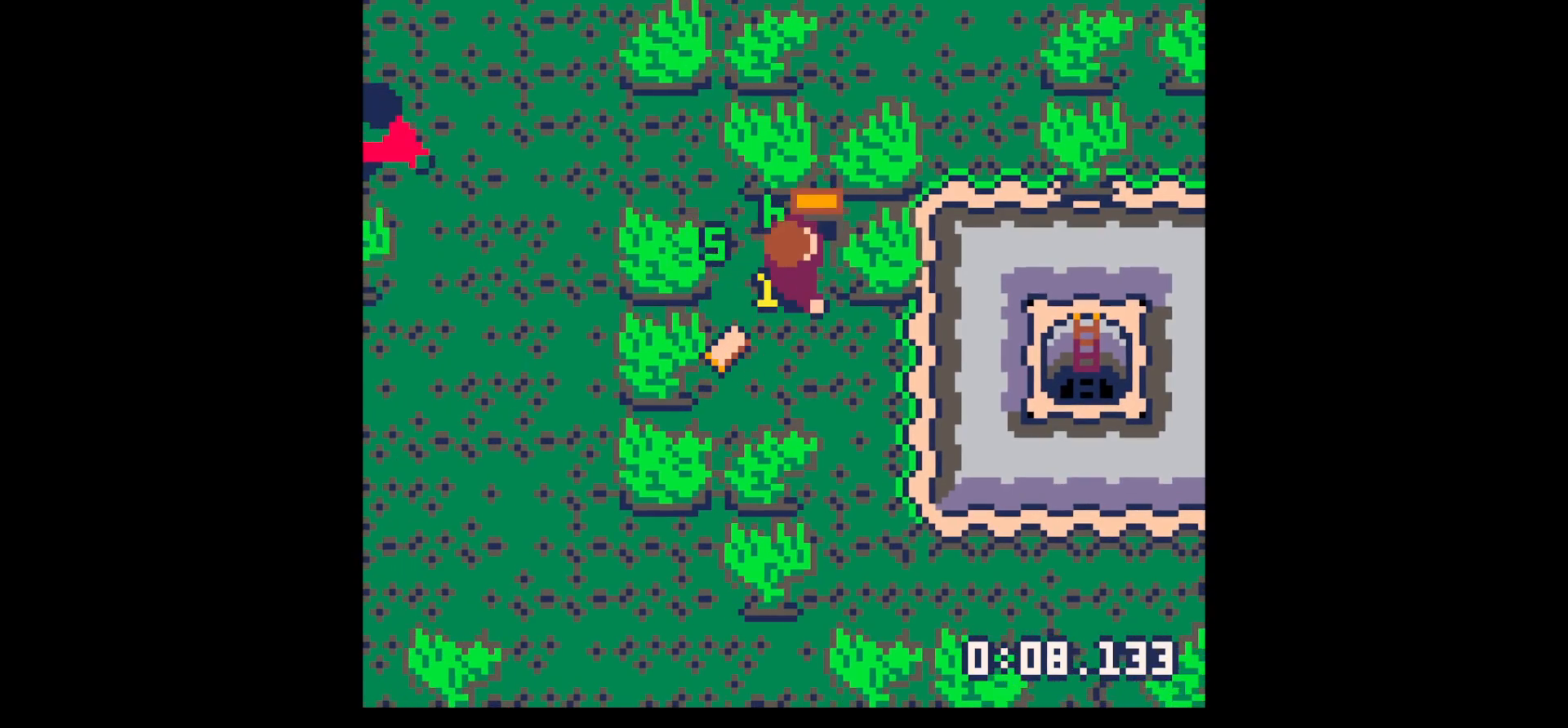
{"keys": ["right"], "events": [[33, "right", "up"], [83, "down", "down"], [167, "down", "up"], [267, "left", "up"], [267, "right", "down"]]}
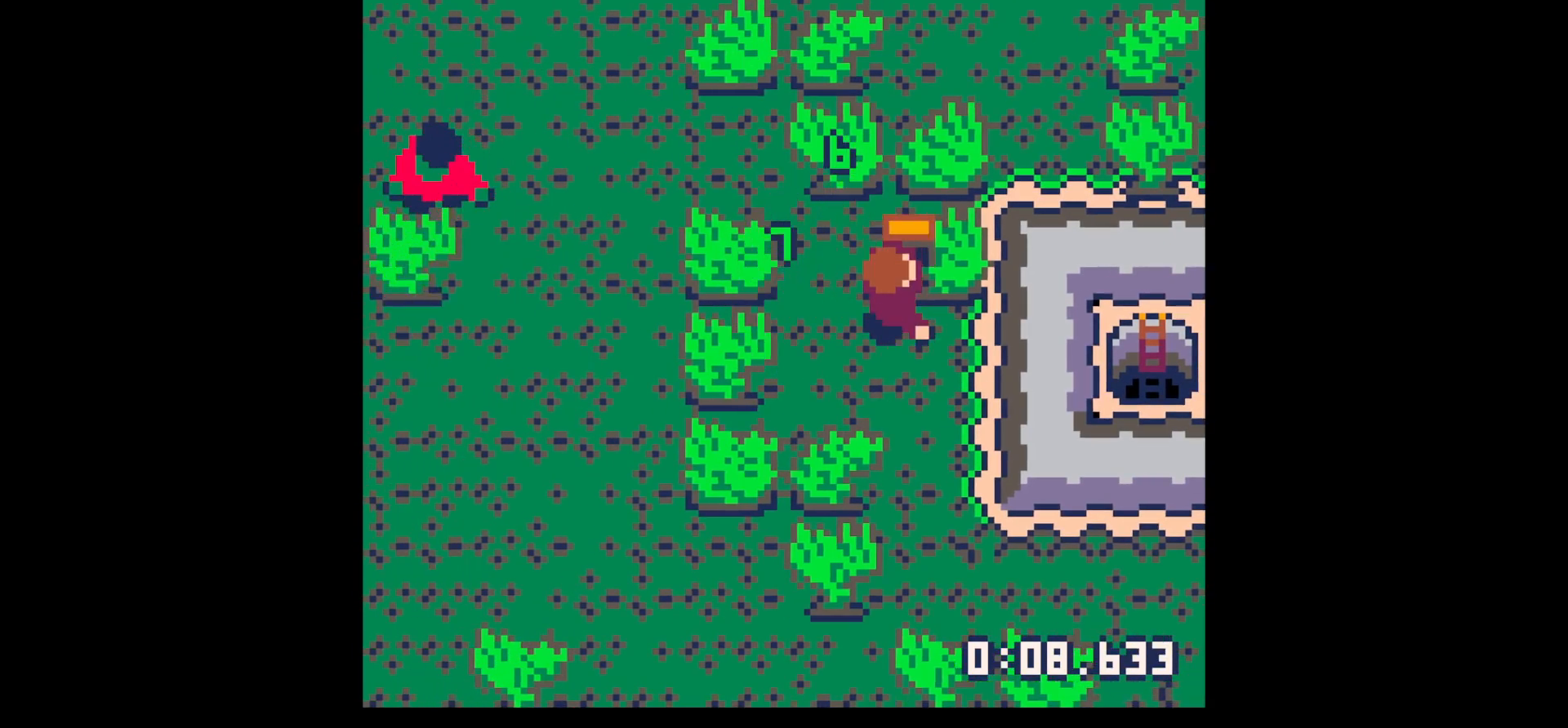
{"keys": [], "events": [[233, "left", "down"], [233, "right", "up"], [367, "left", "up"]]}
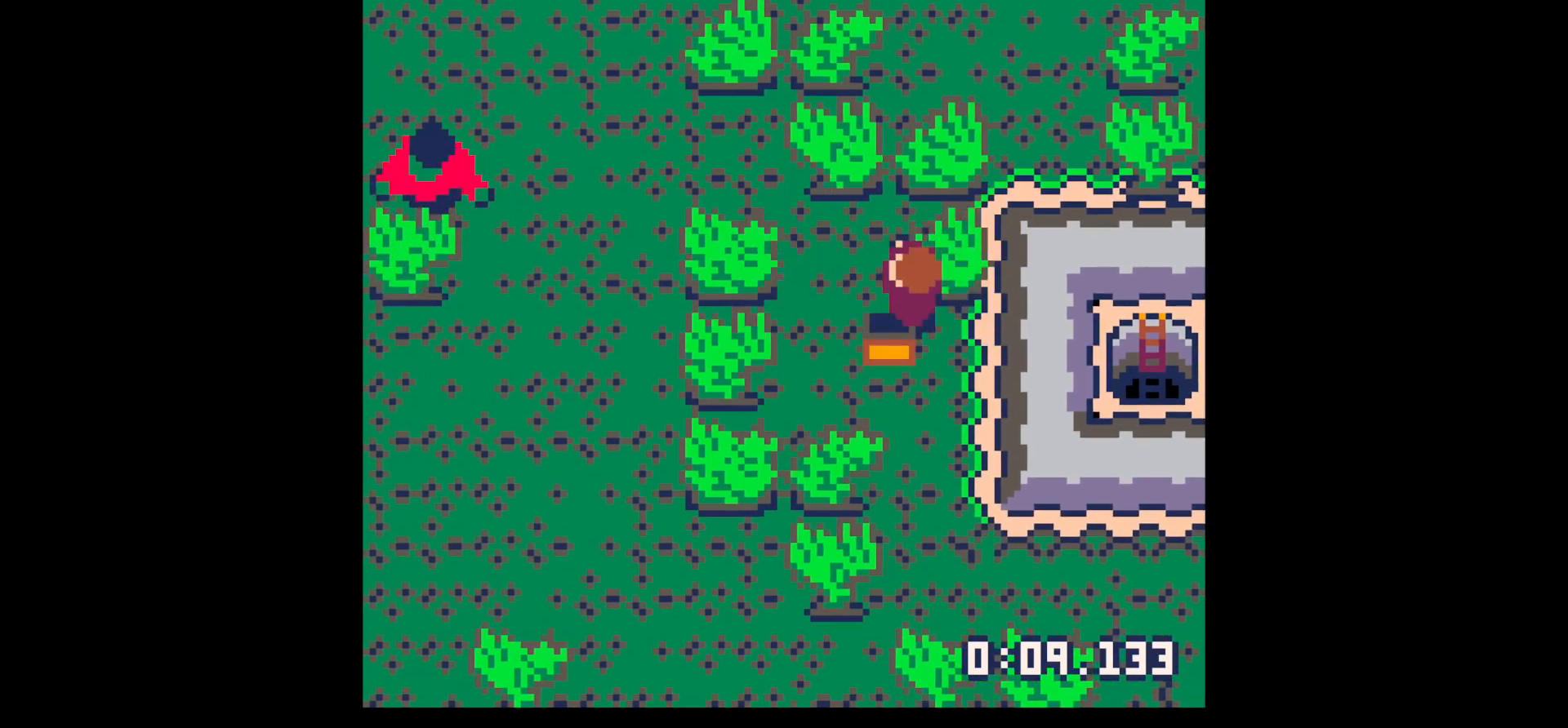
{"keys": [], "events": [[300, "x", "down"], [333, "x", "up"]]}
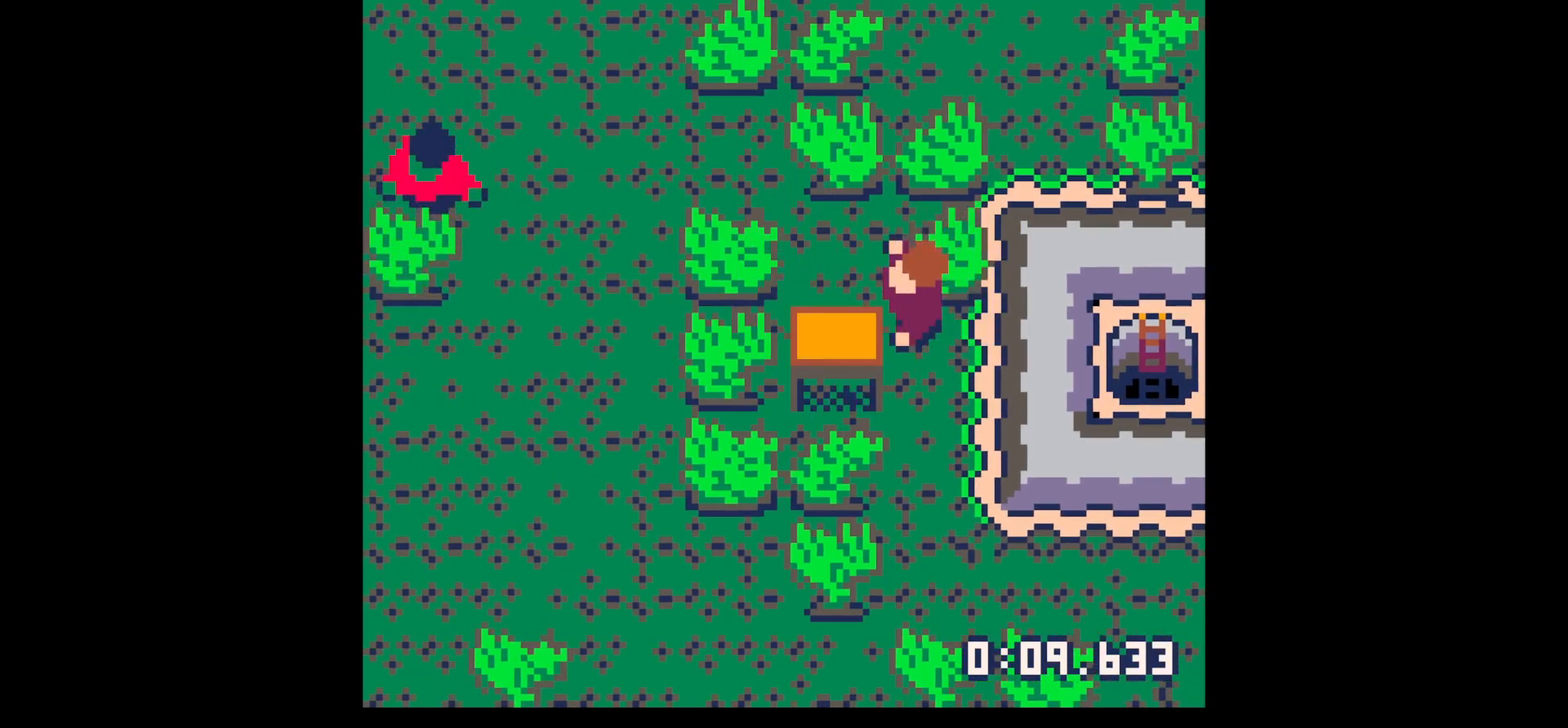
{"keys": ["down", "x"], "events": [[83, "left", "down"], [167, "left", "up"], [317, "x", "down"], [400, "x", "up"], [450, "down", "down"], [500, "x", "down"]]}
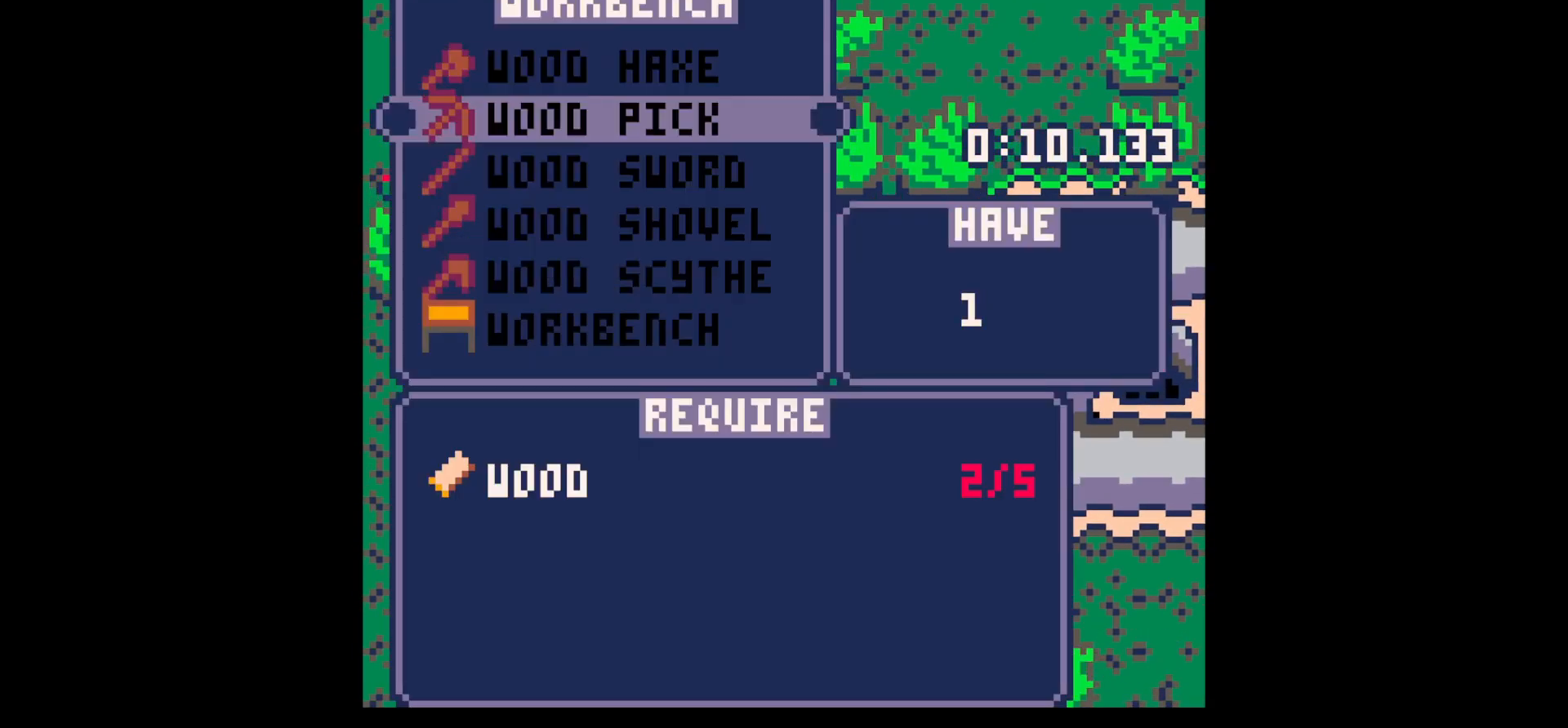
{"keys": ["x"], "events": [[50, "down", "up"], [133, "z", "down"], [183, "x", "up"], [233, "z", "up"], [333, "z", "down"], [383, "up", "down"], [433, "x", "down"], [467, "up", "up"], [467, "z", "up"]]}
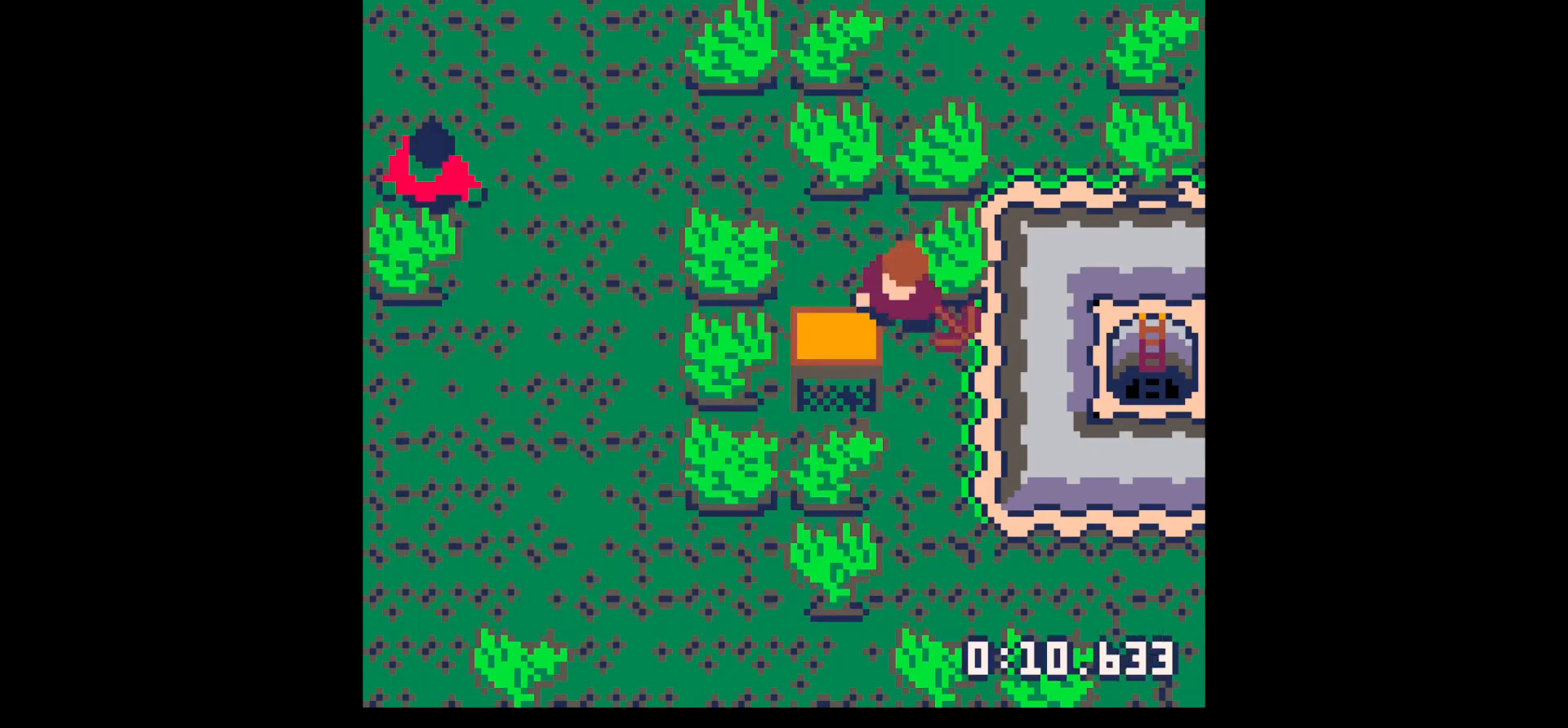
{"keys": ["x"], "events": [[17, "right", "down"], [17, "x", "up"], [100, "down", "down"], [250, "down", "up"], [250, "x", "down"], [483, "right", "up"]]}
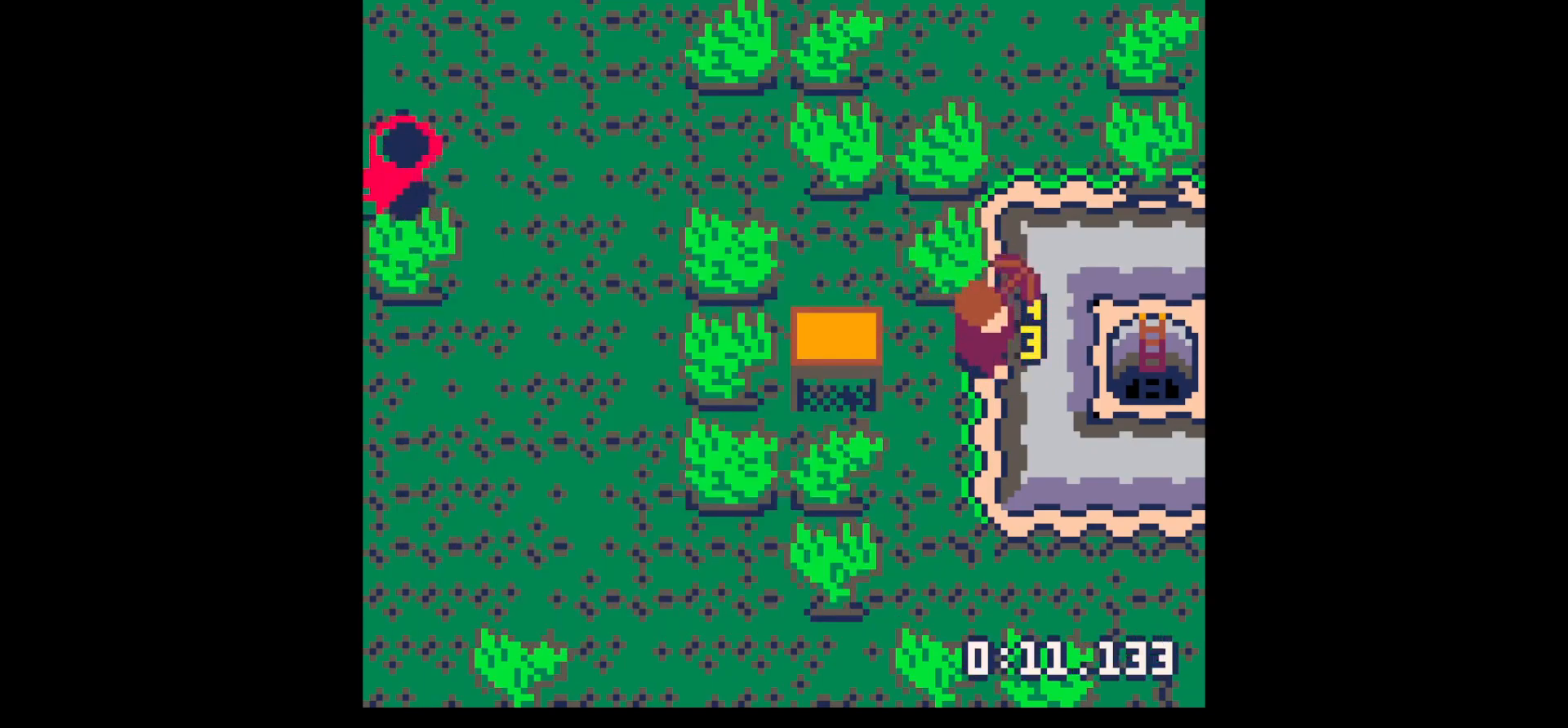
{"keys": ["x"], "events": []}
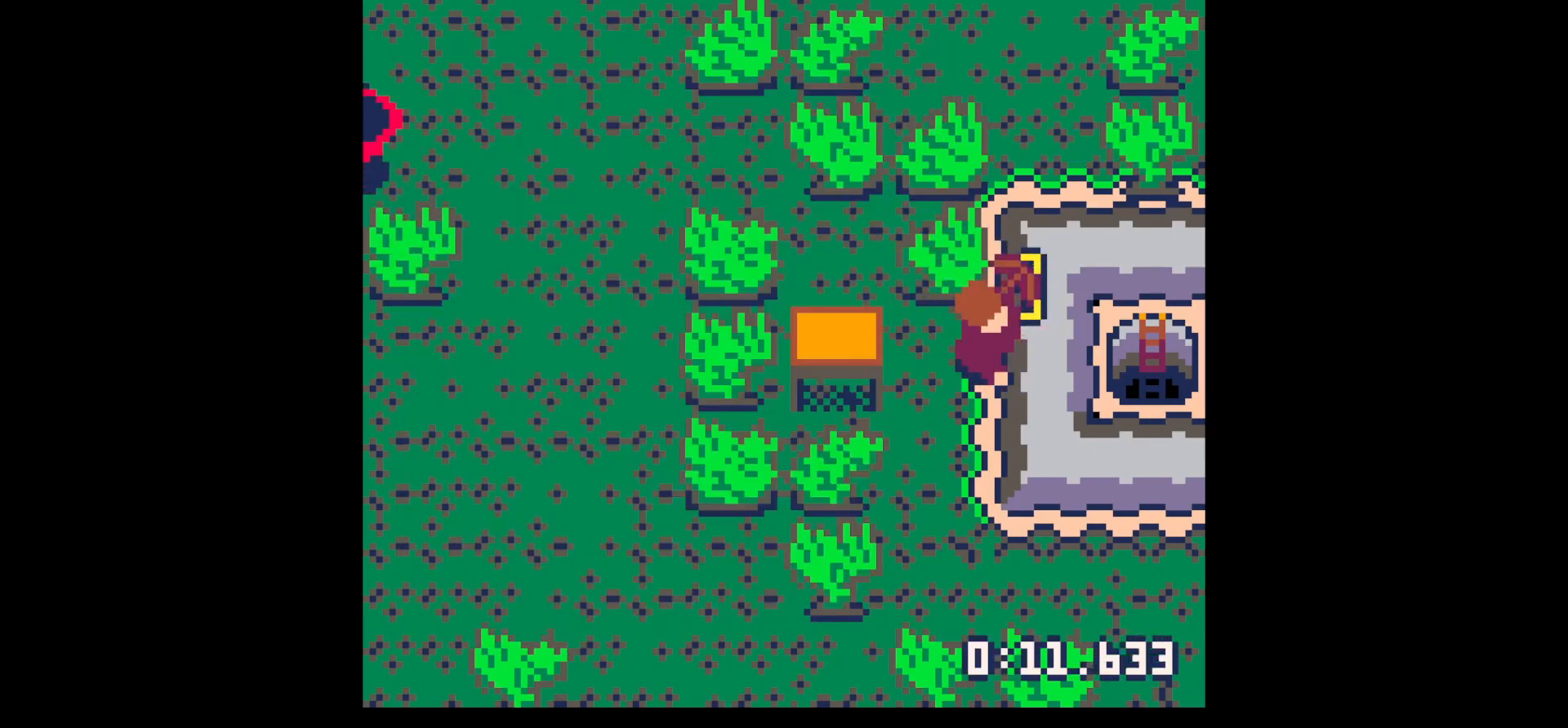
{"keys": ["right"], "events": [[333, "right", "down"], [333, "x", "up"]]}
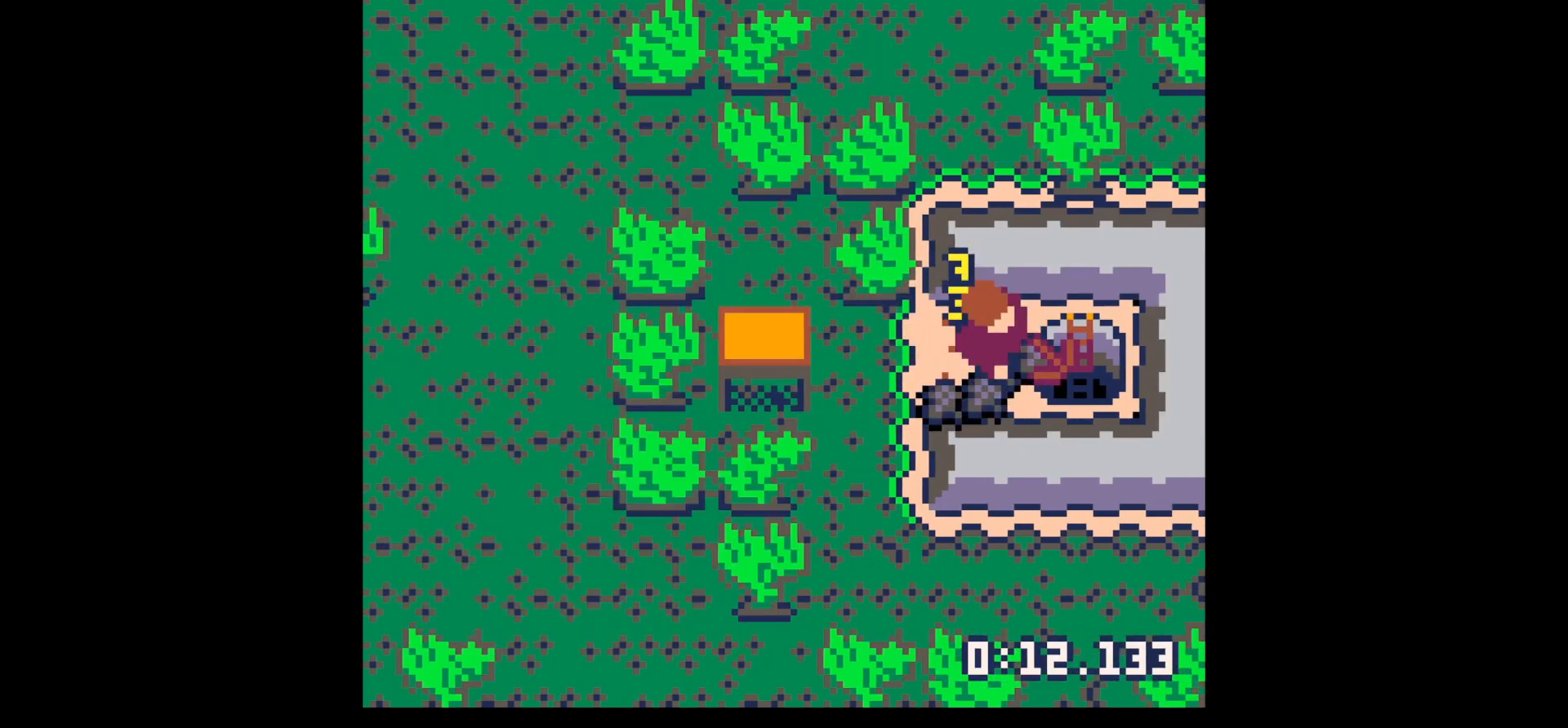
{"keys": ["left"], "events": [[417, "right", "up"], [467, "left", "down"]]}
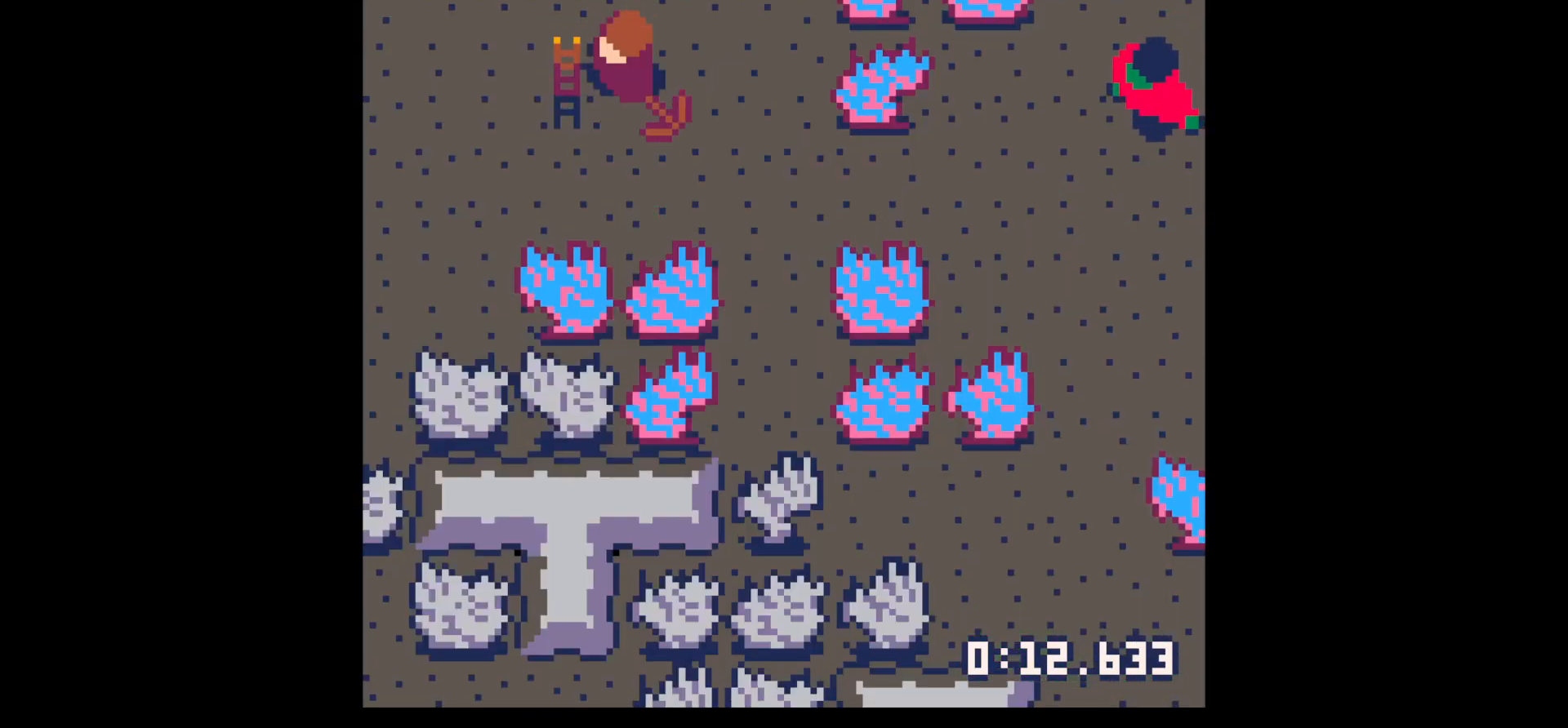
{"keys": ["down", "left"], "events": [[383, "down", "down"]]}
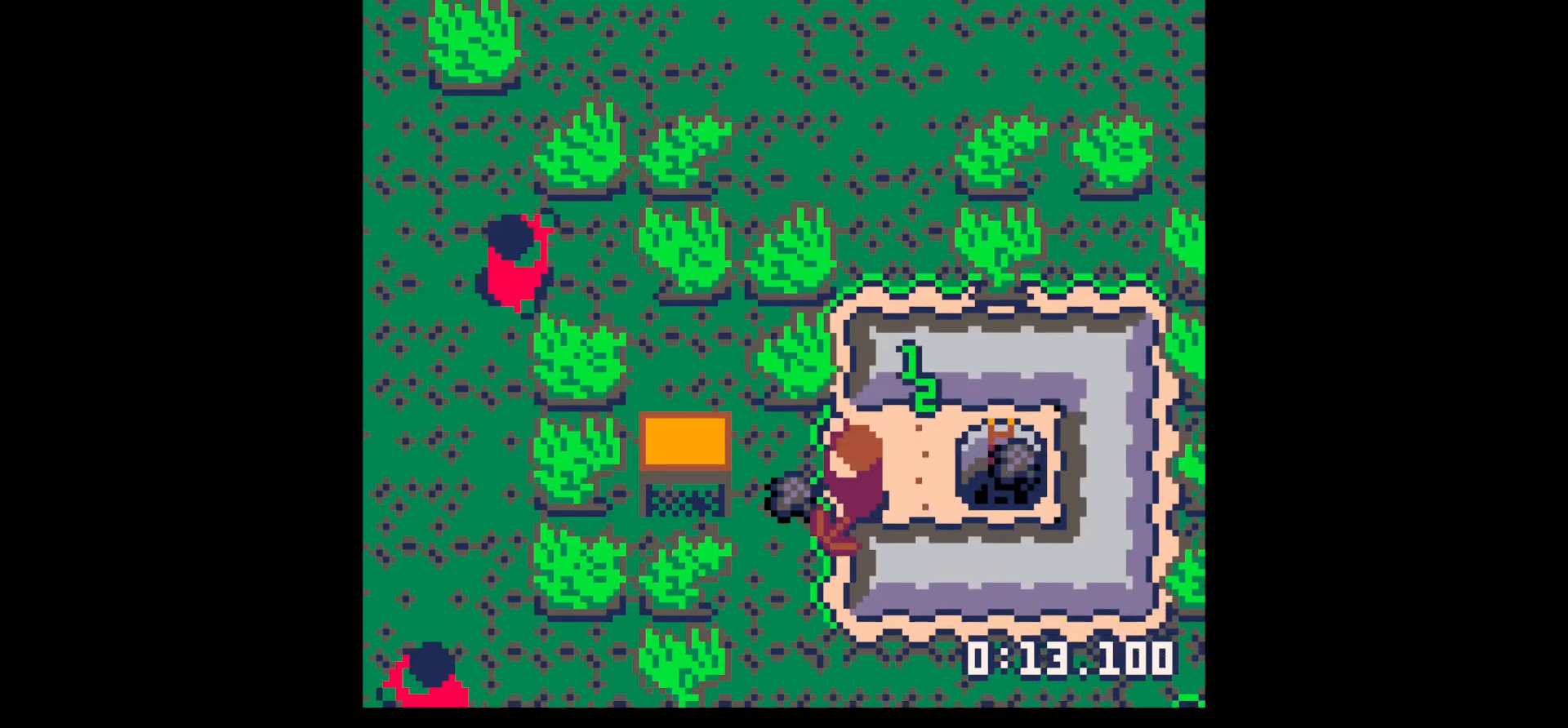
{"keys": ["right"], "events": [[67, "down", "up"], [250, "up", "down"], [283, "left", "up"], [283, "right", "down"], [333, "up", "up"]]}
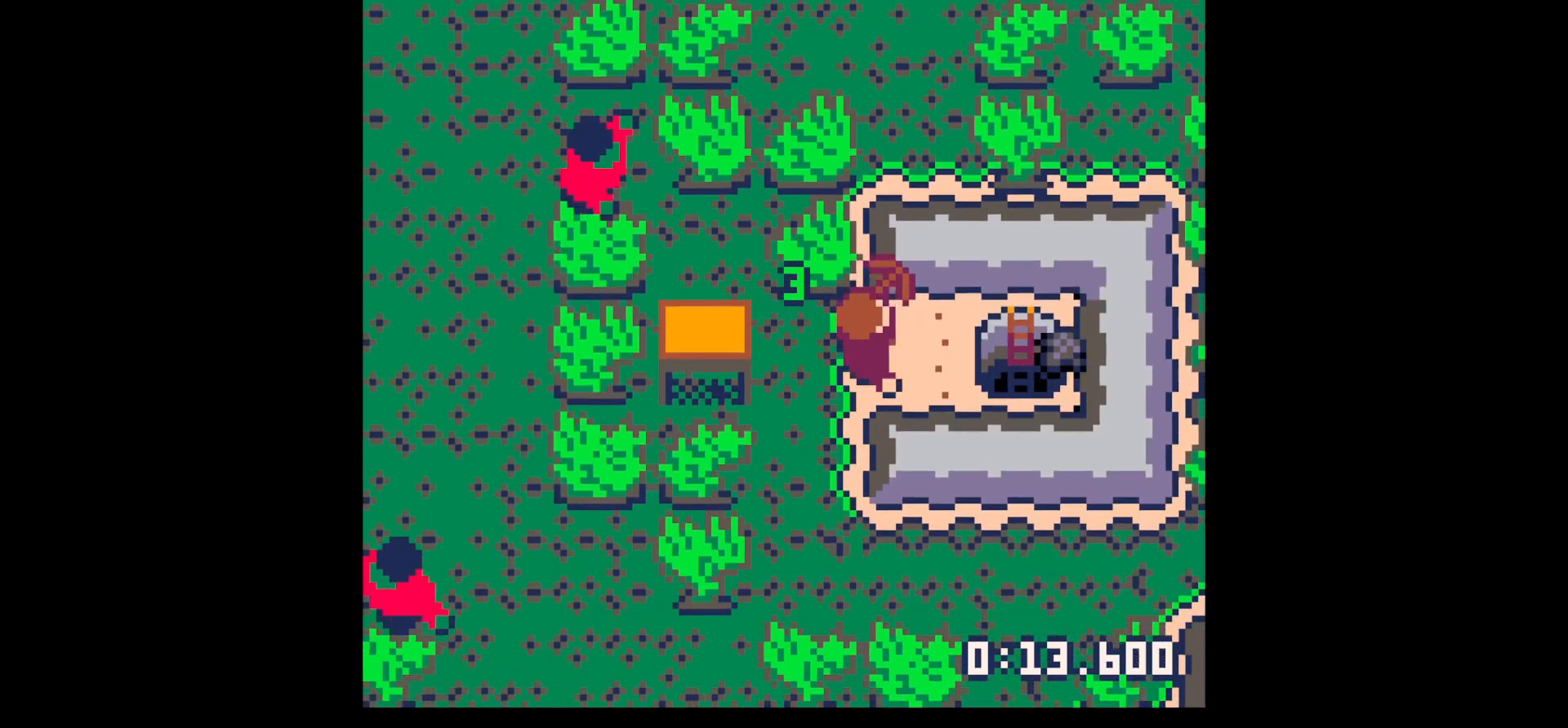
{"keys": ["x"], "events": [[67, "up", "down"], [167, "right", "up"], [217, "x", "down"], [300, "up", "up"]]}
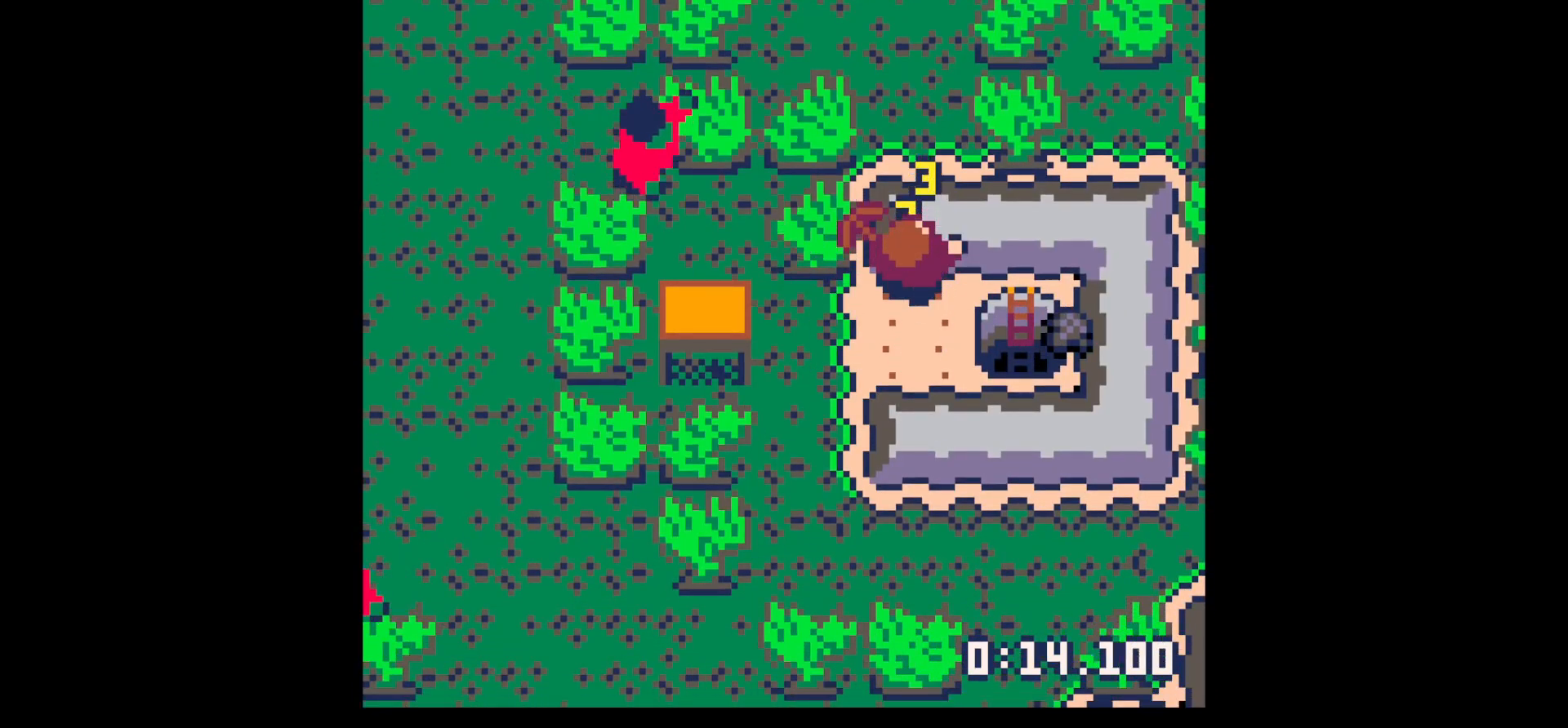
{"keys": ["down", "right"], "events": [[383, "down", "down"], [383, "right", "down"], [383, "x", "up"]]}